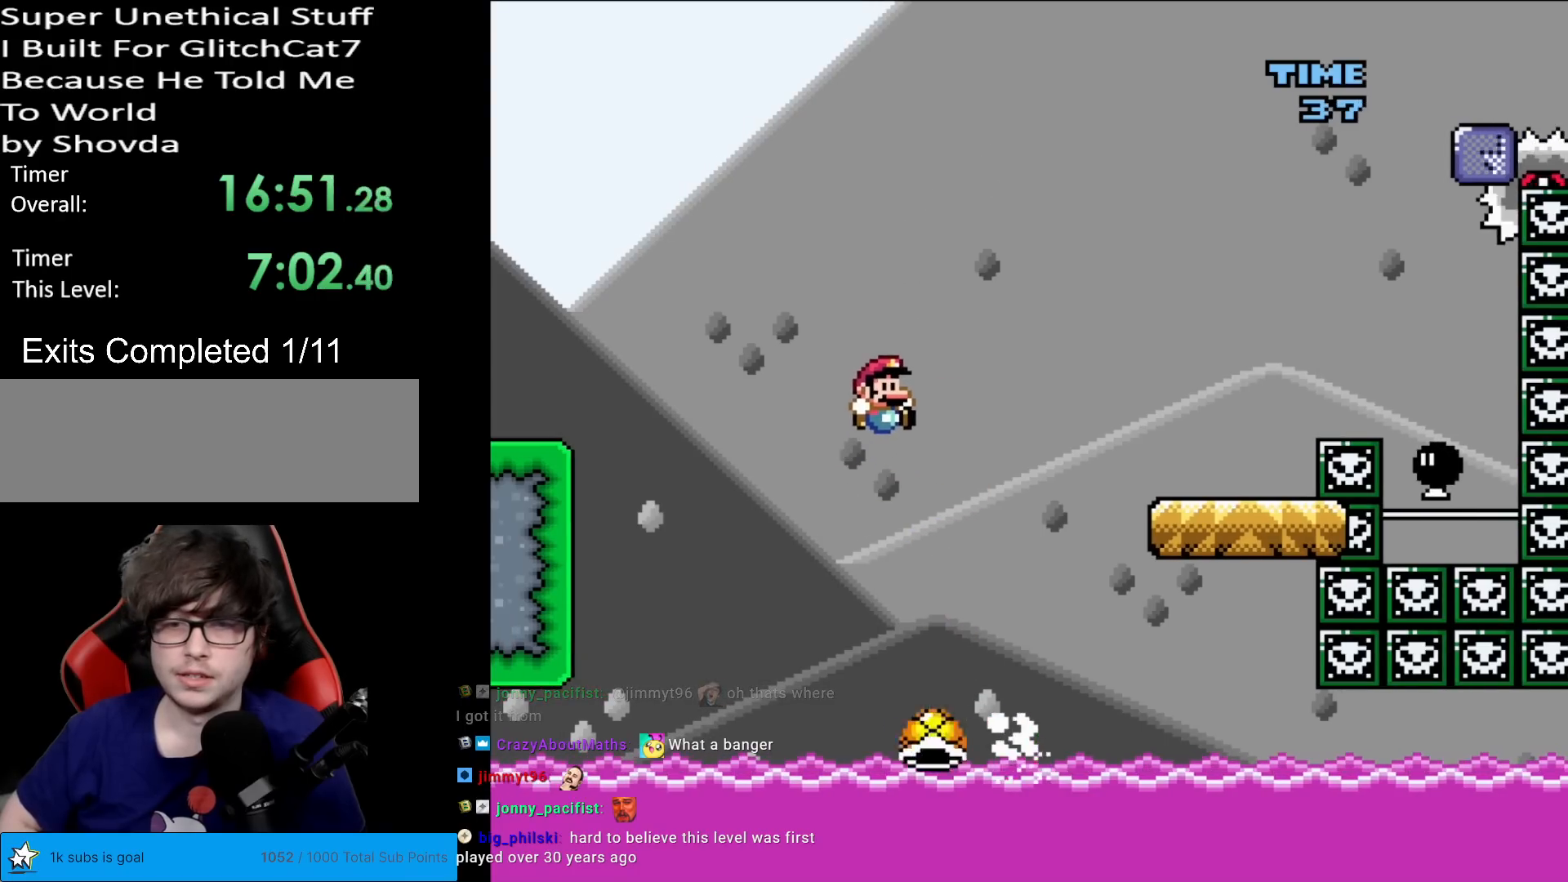
Gameplay with a controller (Nintendo layout); each line is a JSON object with the inputs held at the frame after it. "events" lists button and stick changes between this image and that frame as [ms after this image, input, new state], when the widget could be followed in between. Not read: L3 R3.
{"buttons": ["B", "Y", "DPAD_DOWN"], "events": [[300, "DPAD_LEFT", "down"], [500, "DPAD_DOWN", "down"], [500, "DPAD_LEFT", "up"]]}
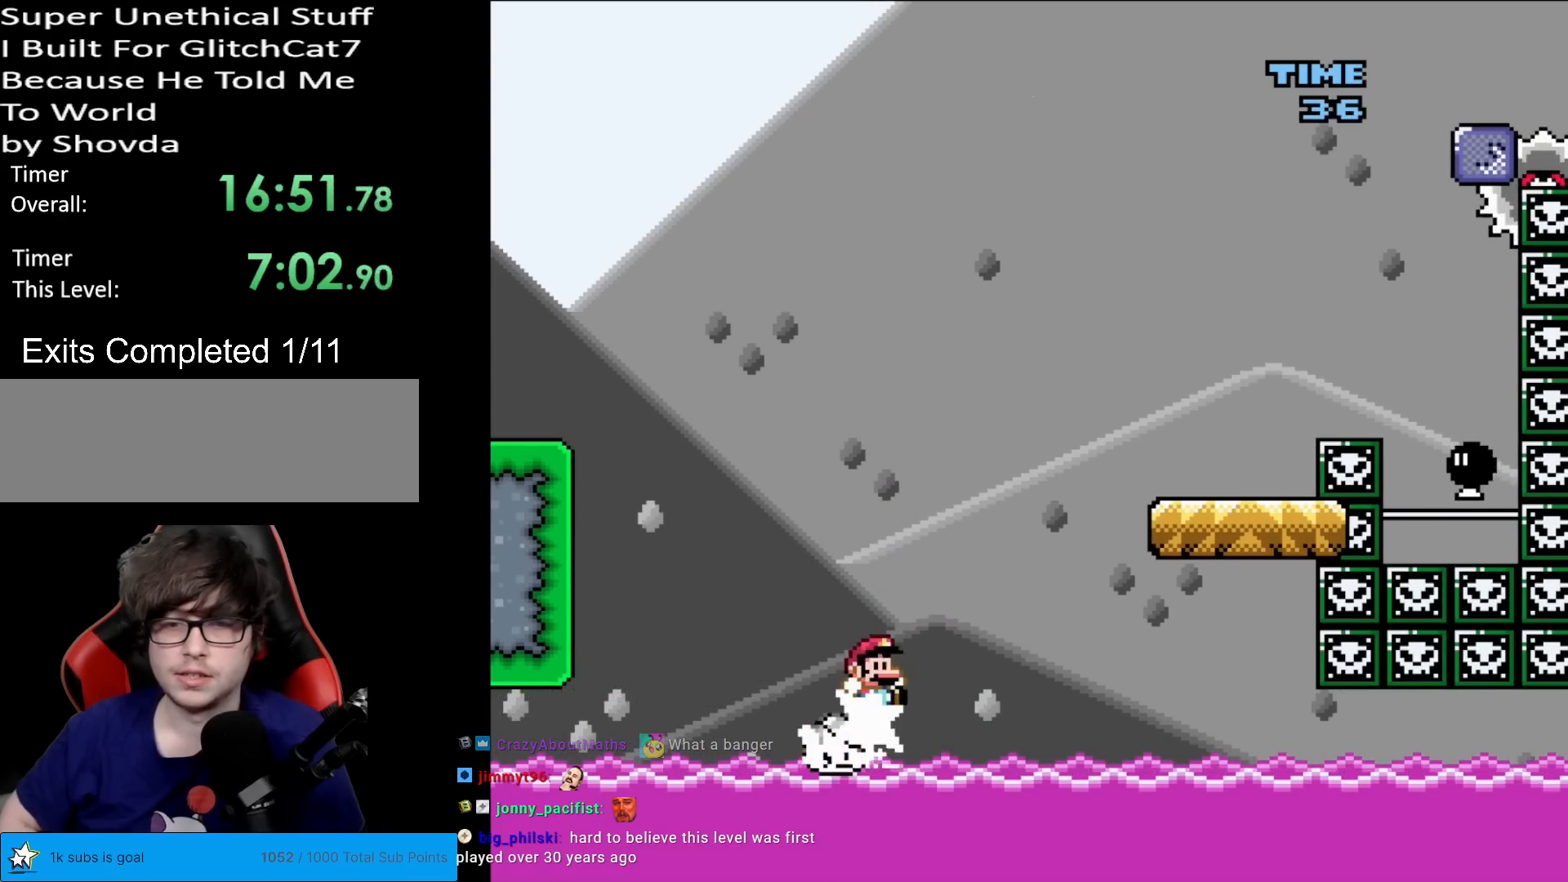
{"buttons": ["B", "Y"], "events": [[17, "DPAD_DOWN", "up"], [34, "DPAD_RIGHT", "down"], [134, "DPAD_RIGHT", "up"], [217, "DPAD_LEFT", "down"], [334, "DPAD_LEFT", "up"]]}
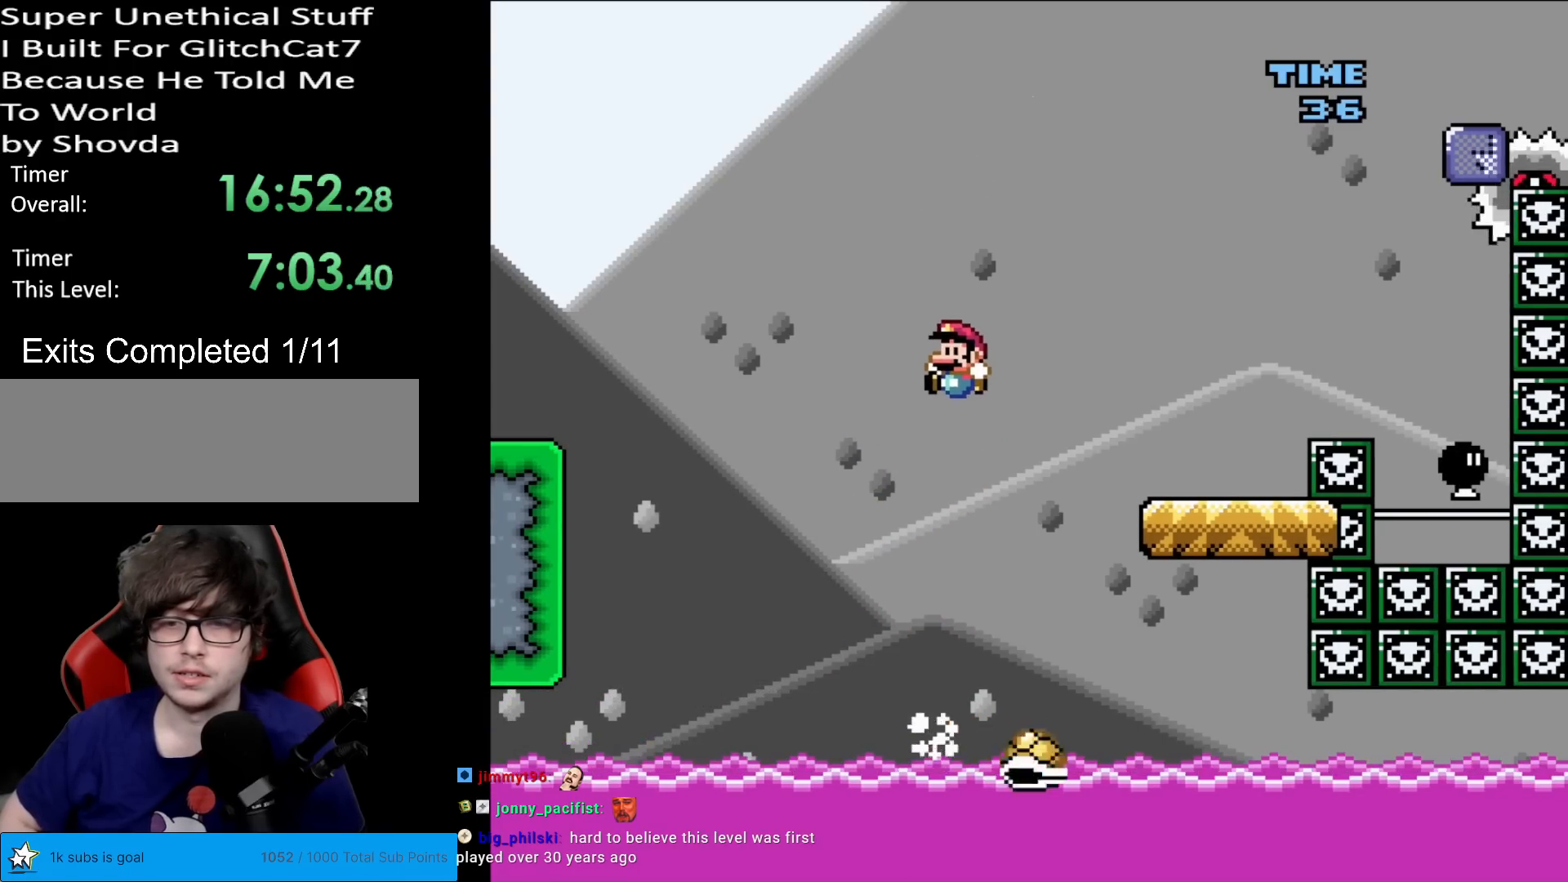
{"buttons": ["B", "Y", "DPAD_LEFT"], "events": [[450, "DPAD_LEFT", "down"]]}
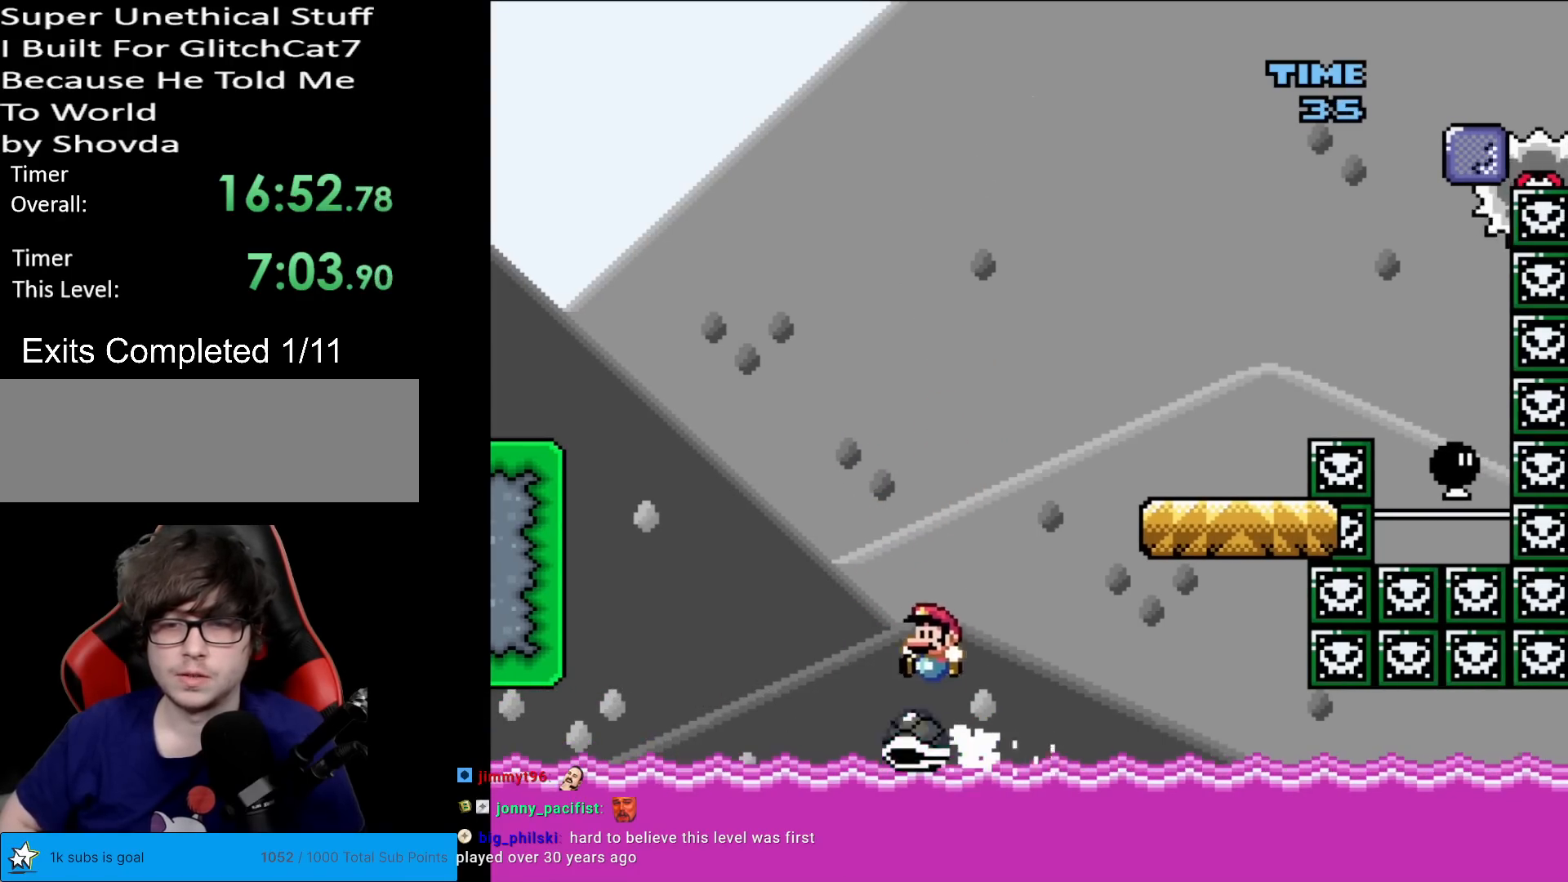
{"buttons": ["B", "Y"], "events": [[50, "DPAD_LEFT", "up"], [251, "DPAD_LEFT", "down"], [401, "DPAD_LEFT", "up"]]}
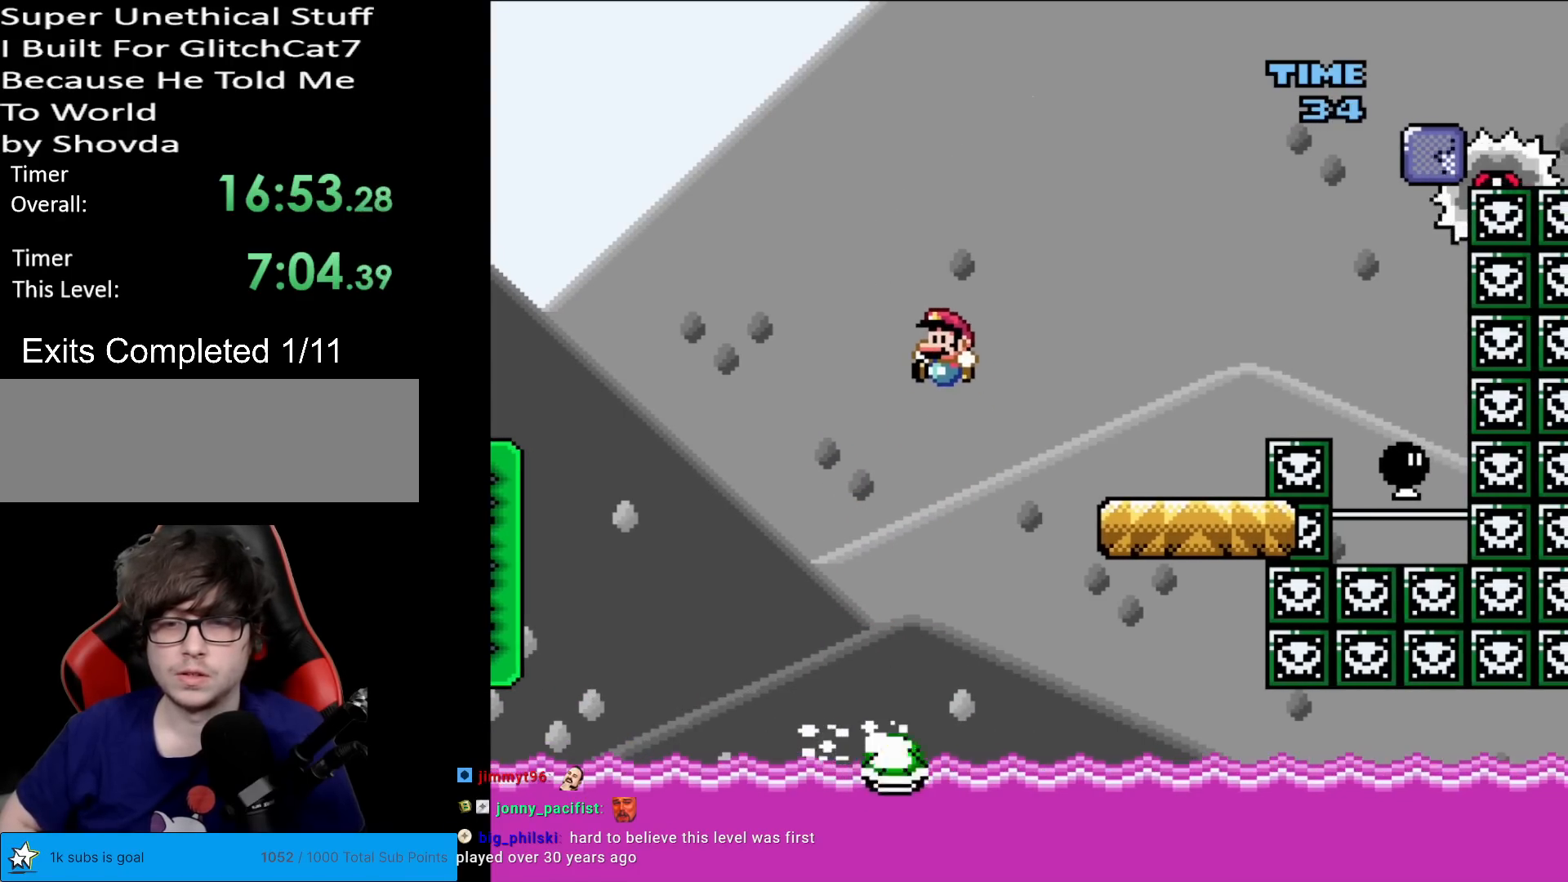
{"buttons": ["B", "Y"], "events": [[200, "DPAD_RIGHT", "down"], [300, "DPAD_RIGHT", "up"]]}
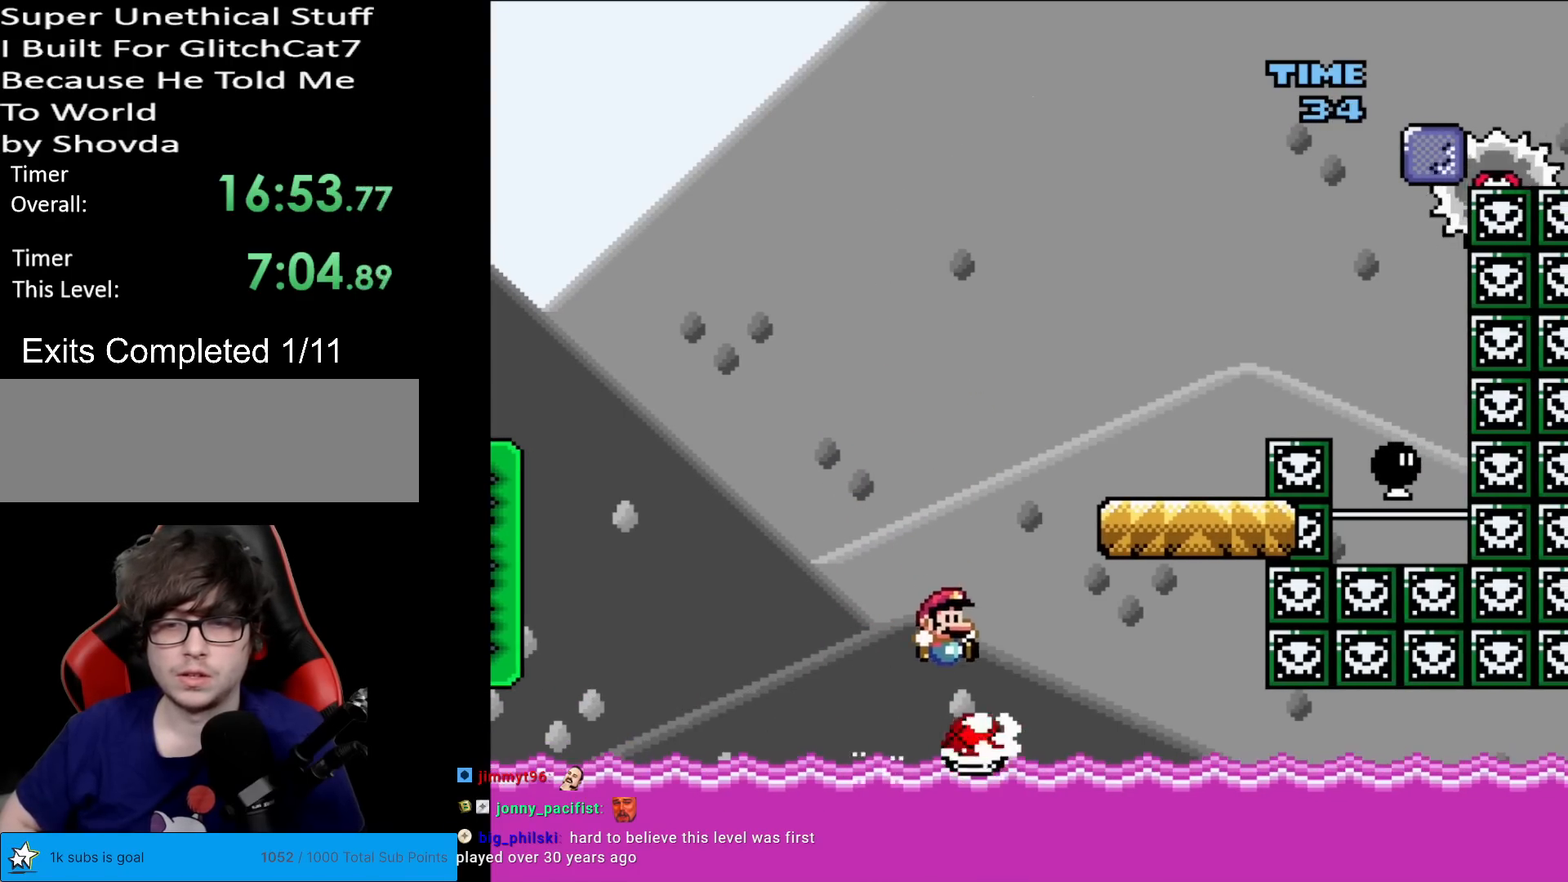
{"buttons": ["X", "DPAD_RIGHT"], "events": [[67, "DPAD_RIGHT", "down"], [451, "B", "up"], [484, "X", "down"], [484, "Y", "up"]]}
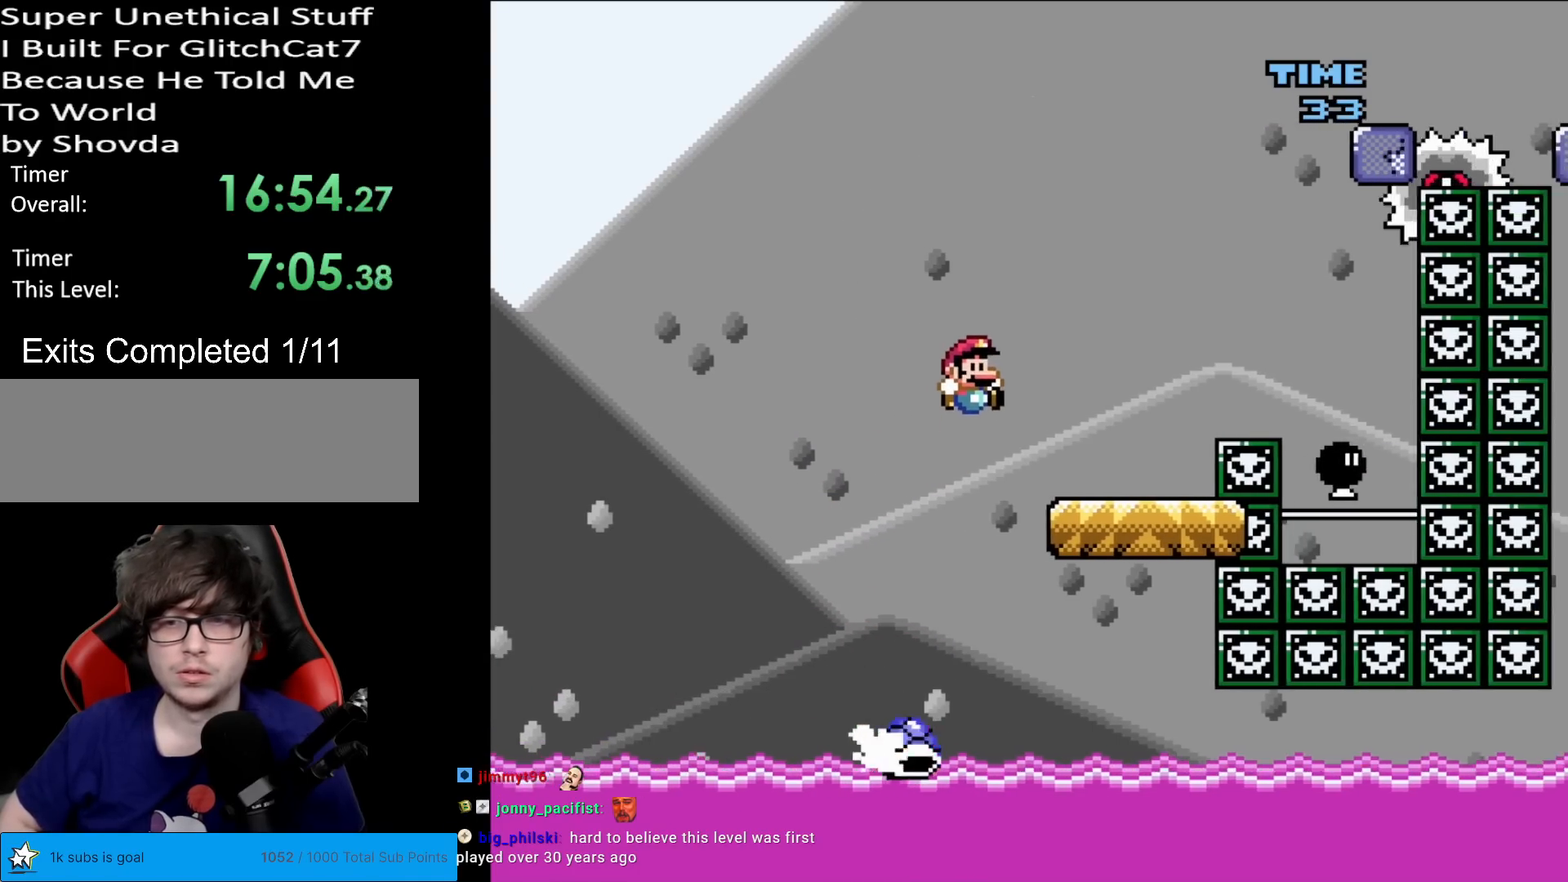
{"buttons": ["X"], "events": [[100, "DPAD_RIGHT", "up"], [217, "A", "down"], [450, "A", "up"]]}
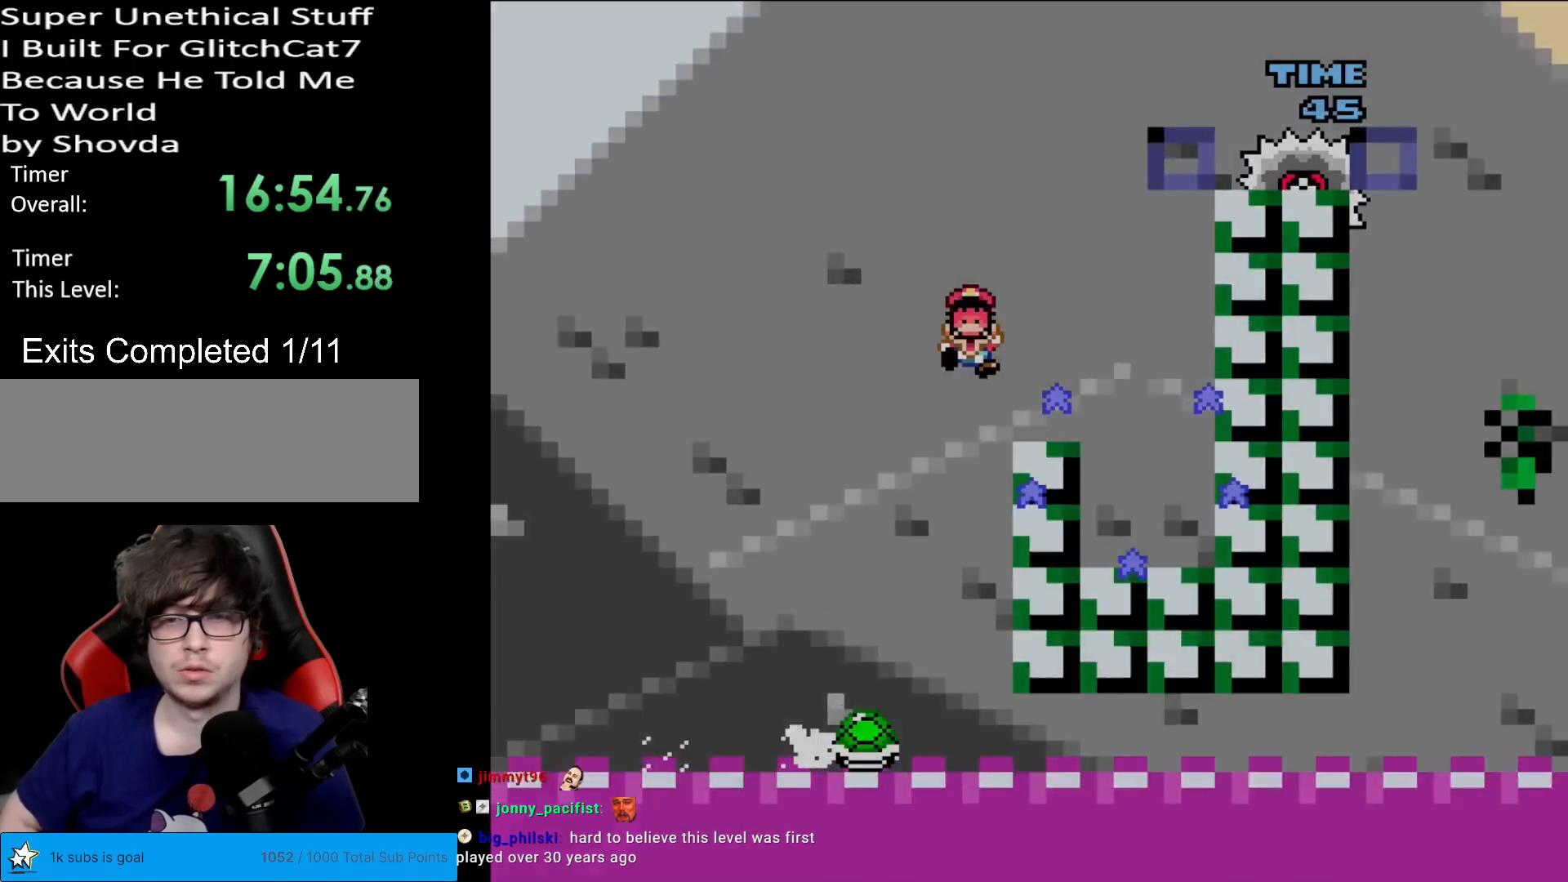
{"buttons": [], "events": [[134, "DPAD_LEFT", "down"], [167, "A", "down"], [234, "A", "up"], [234, "DPAD_LEFT", "up"], [367, "X", "up"]]}
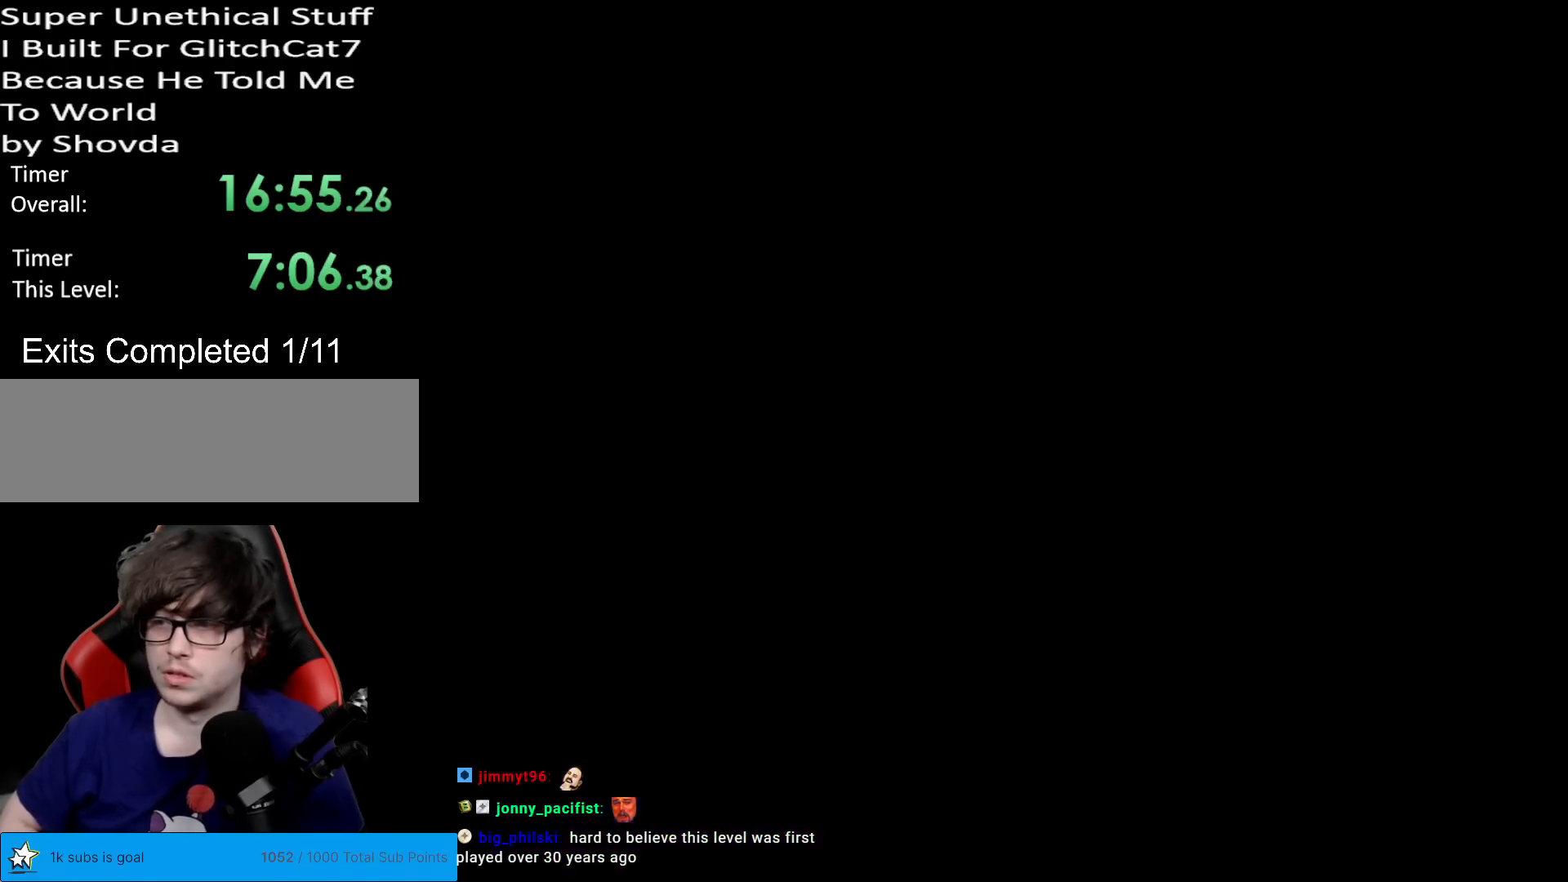
{"buttons": [], "events": []}
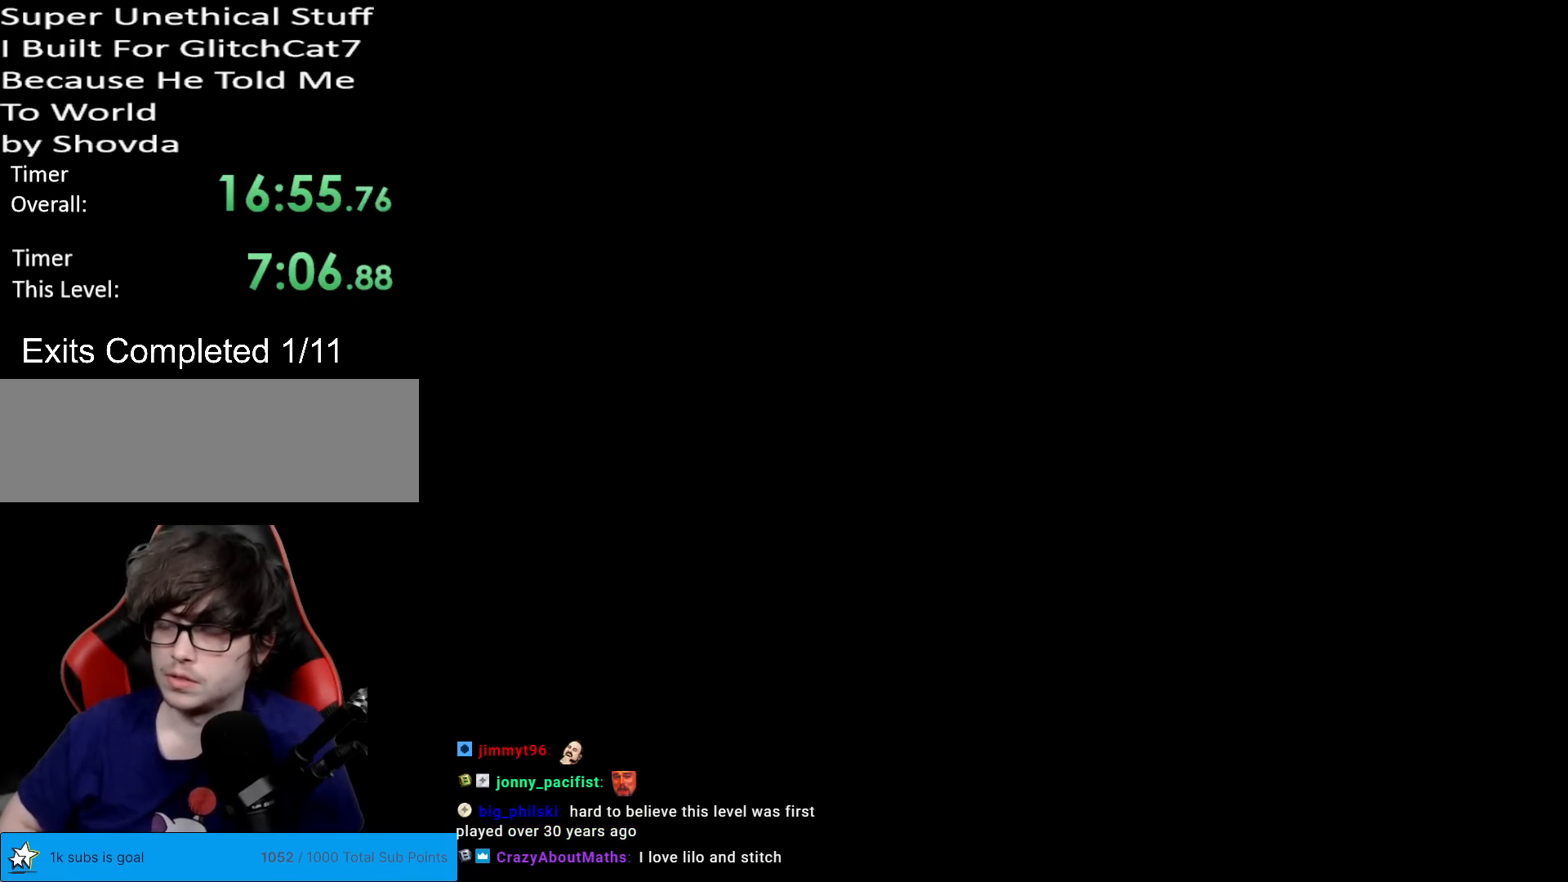
{"buttons": ["Y"], "events": [[317, "Y", "down"]]}
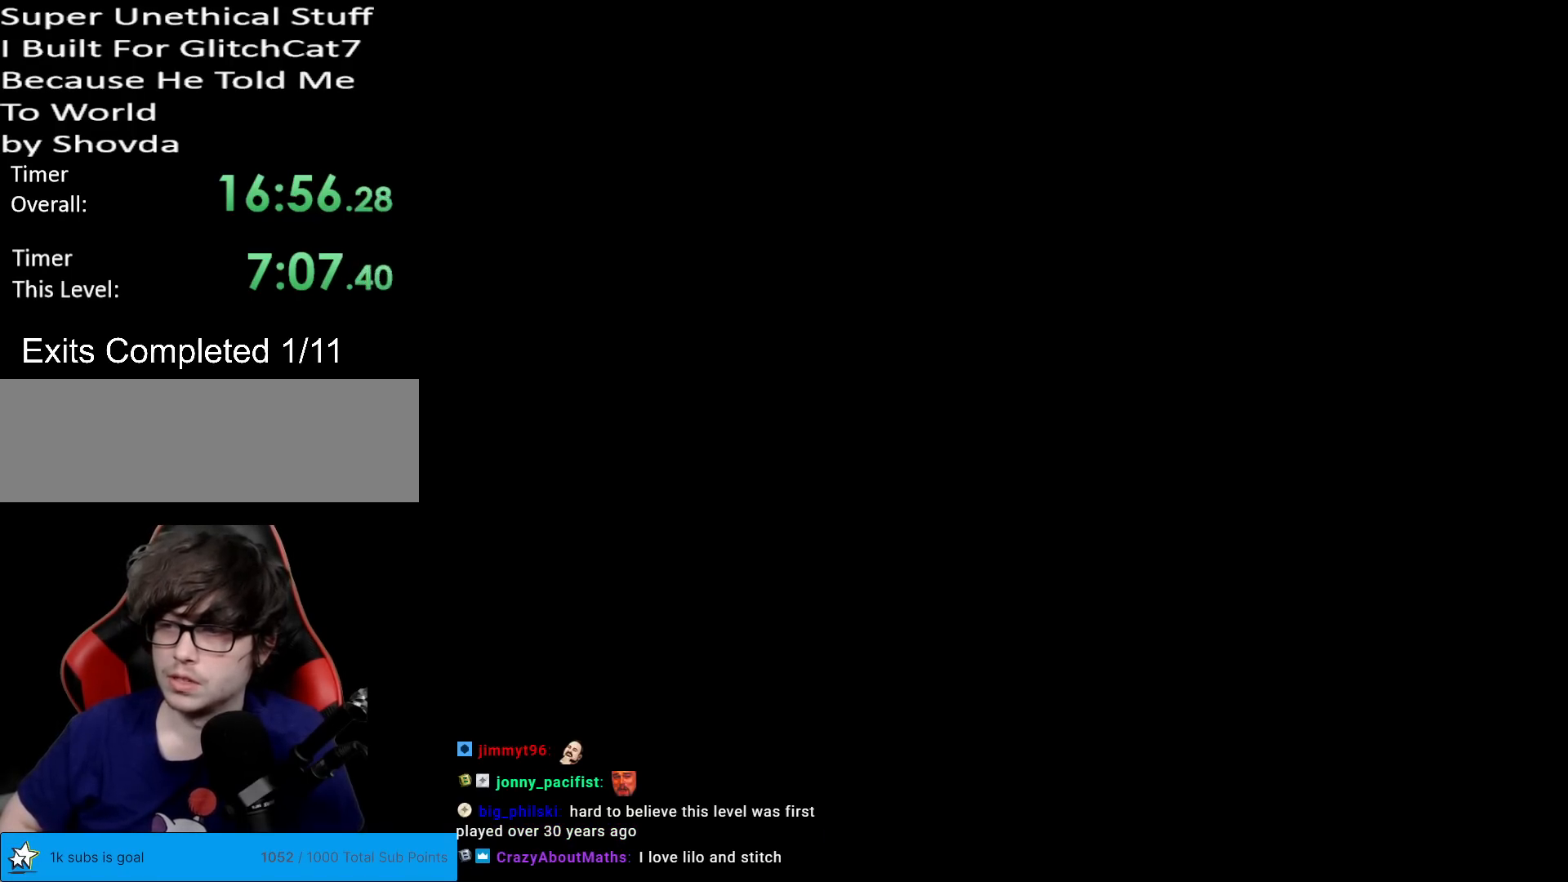
{"buttons": ["Y"], "events": []}
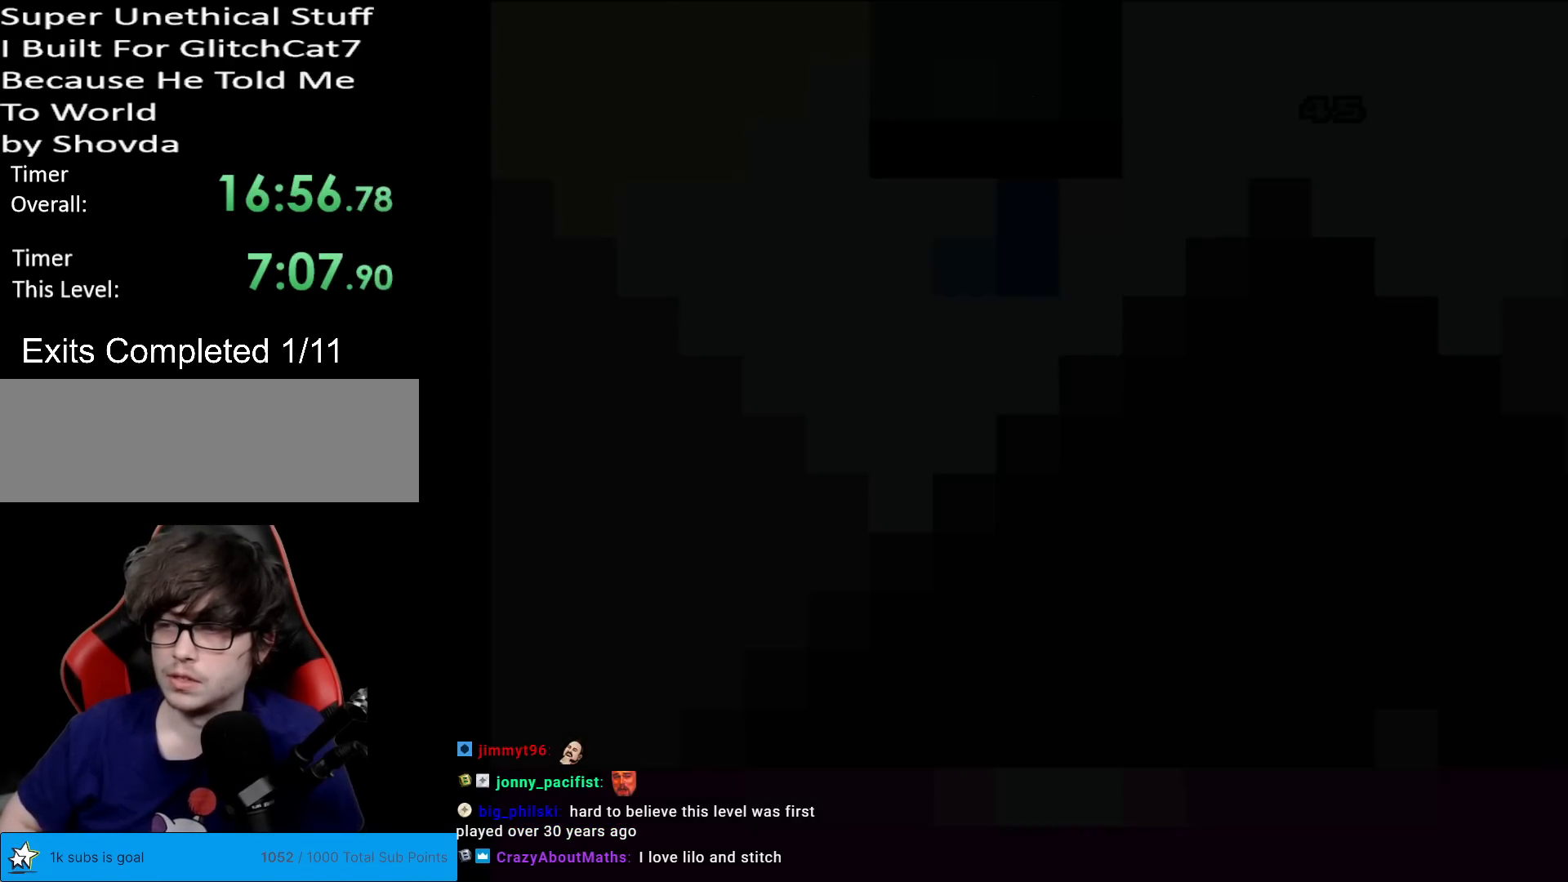
{"buttons": ["Y"], "events": []}
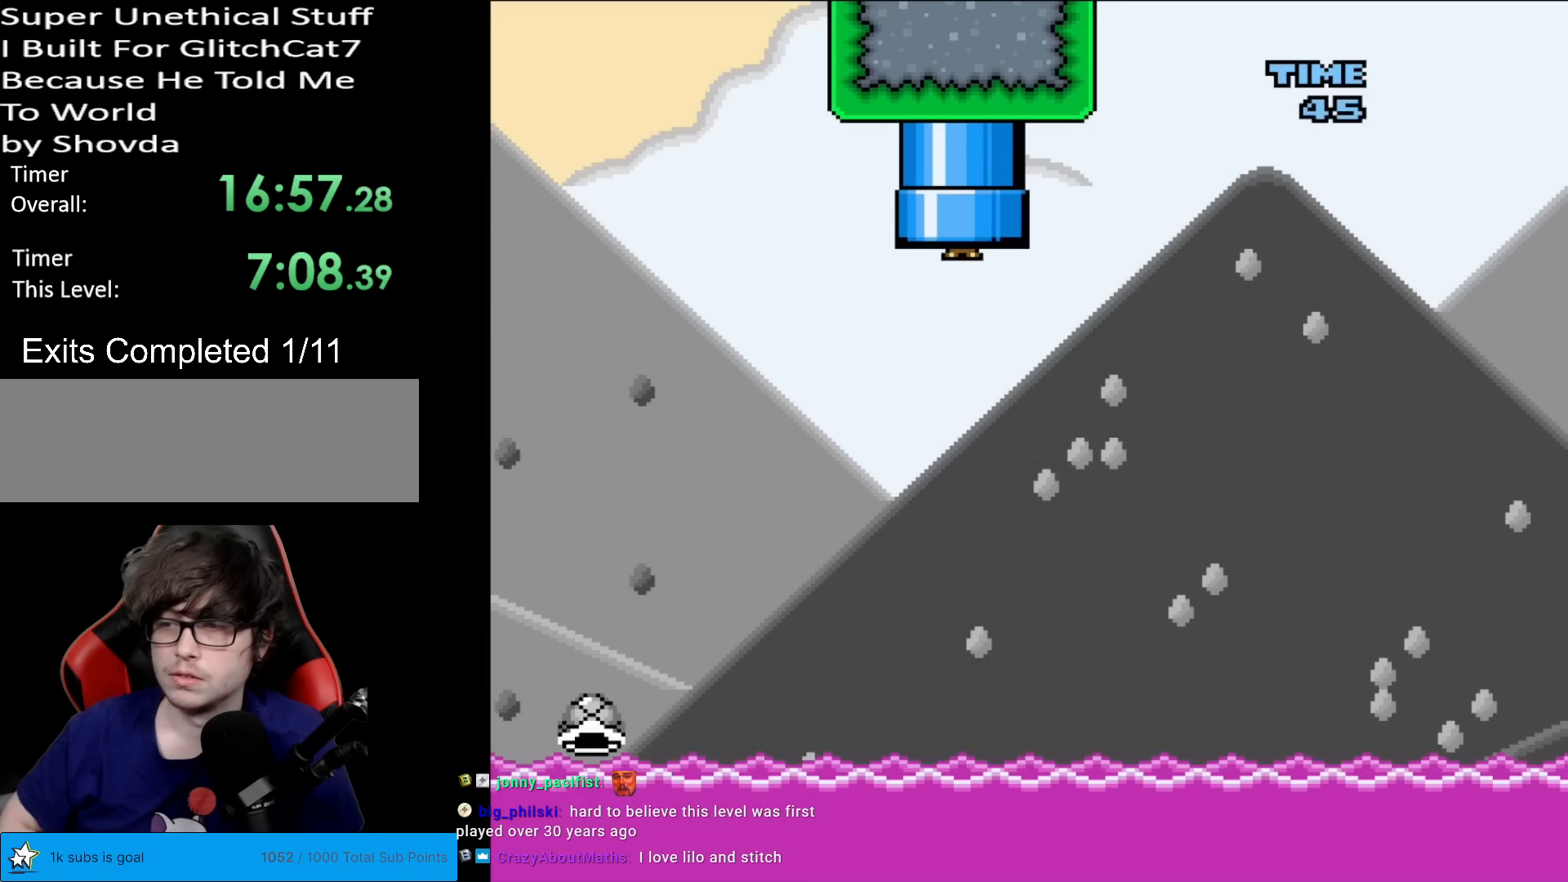
{"buttons": ["B", "Y", "DPAD_LEFT"], "events": [[400, "DPAD_LEFT", "down"], [500, "B", "down"]]}
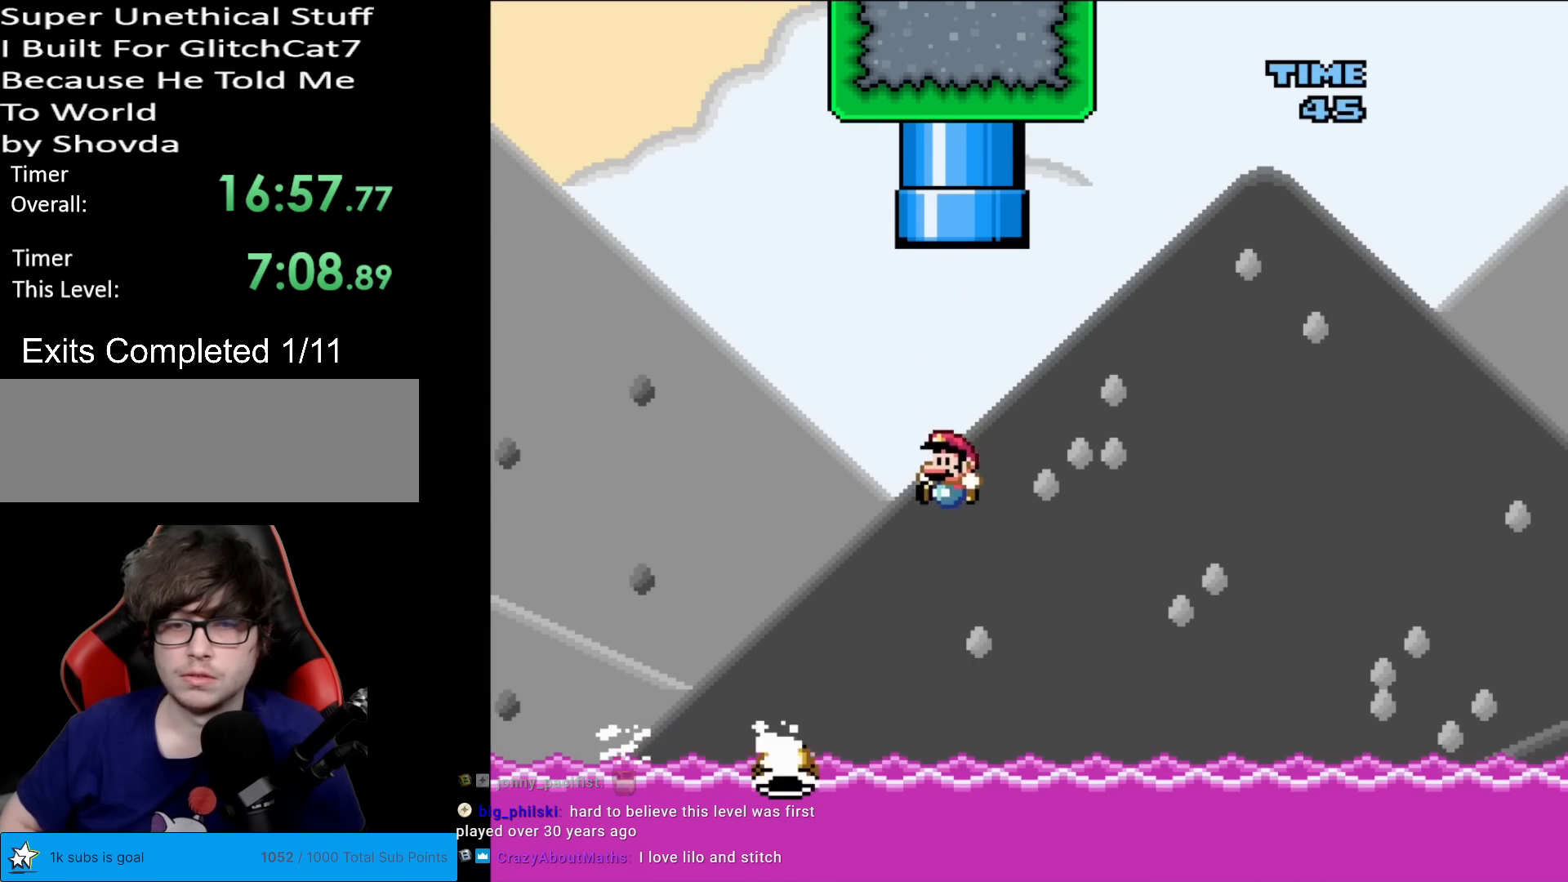
{"buttons": ["Y", "DPAD_RIGHT"], "events": [[117, "DPAD_LEFT", "up"], [117, "DPAD_RIGHT", "down"], [334, "B", "up"]]}
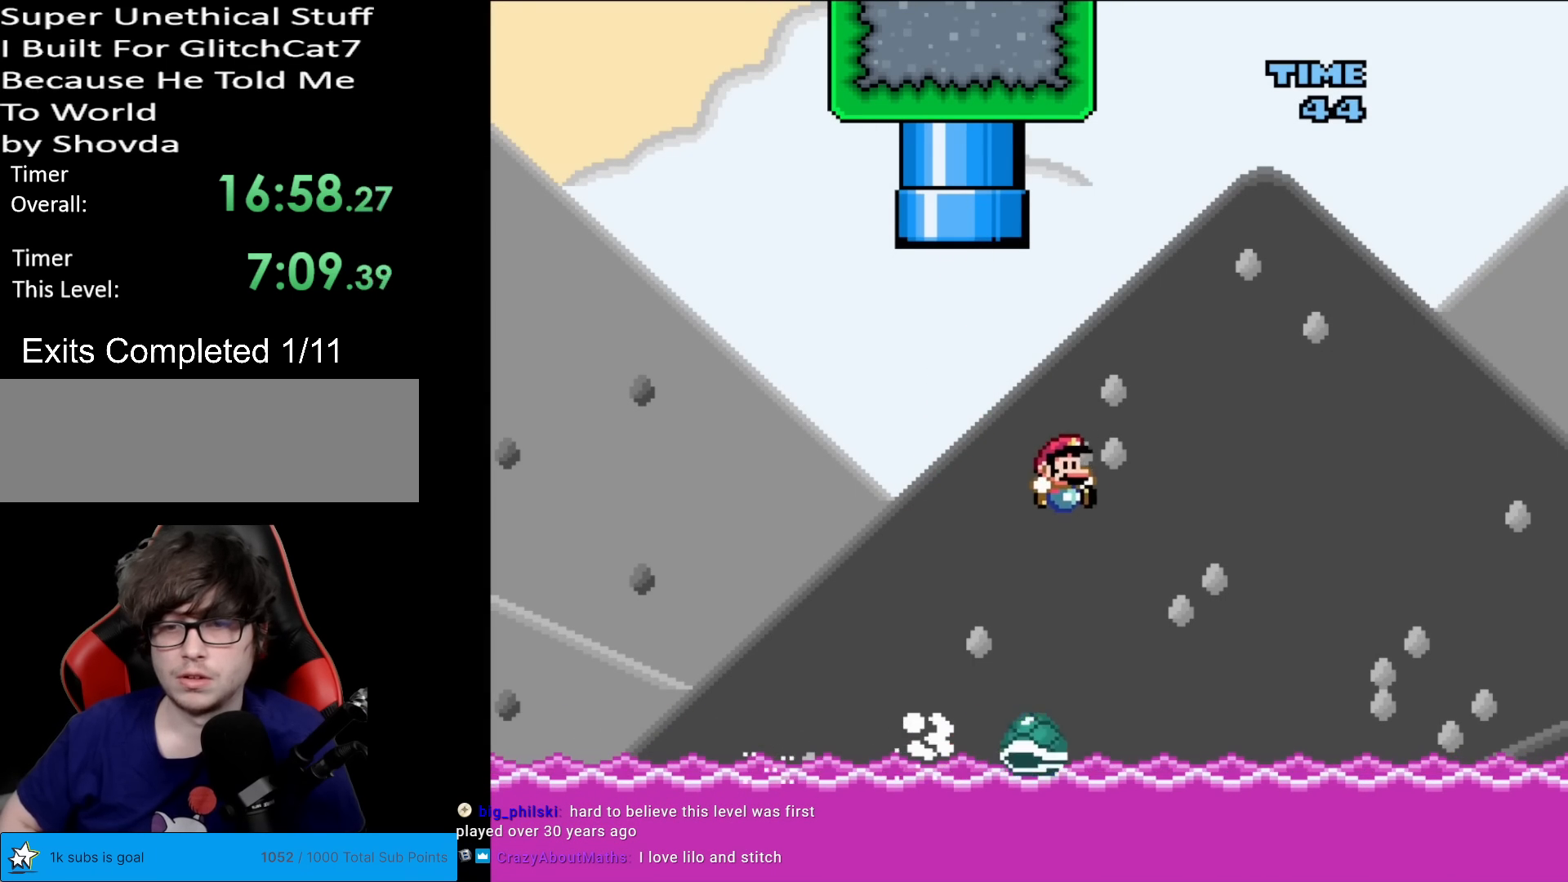
{"buttons": ["B", "Y", "DPAD_RIGHT"], "events": [[167, "DPAD_RIGHT", "up"], [183, "DPAD_LEFT", "down"], [200, "B", "down"], [217, "DPAD_LEFT", "up"], [234, "DPAD_RIGHT", "down"]]}
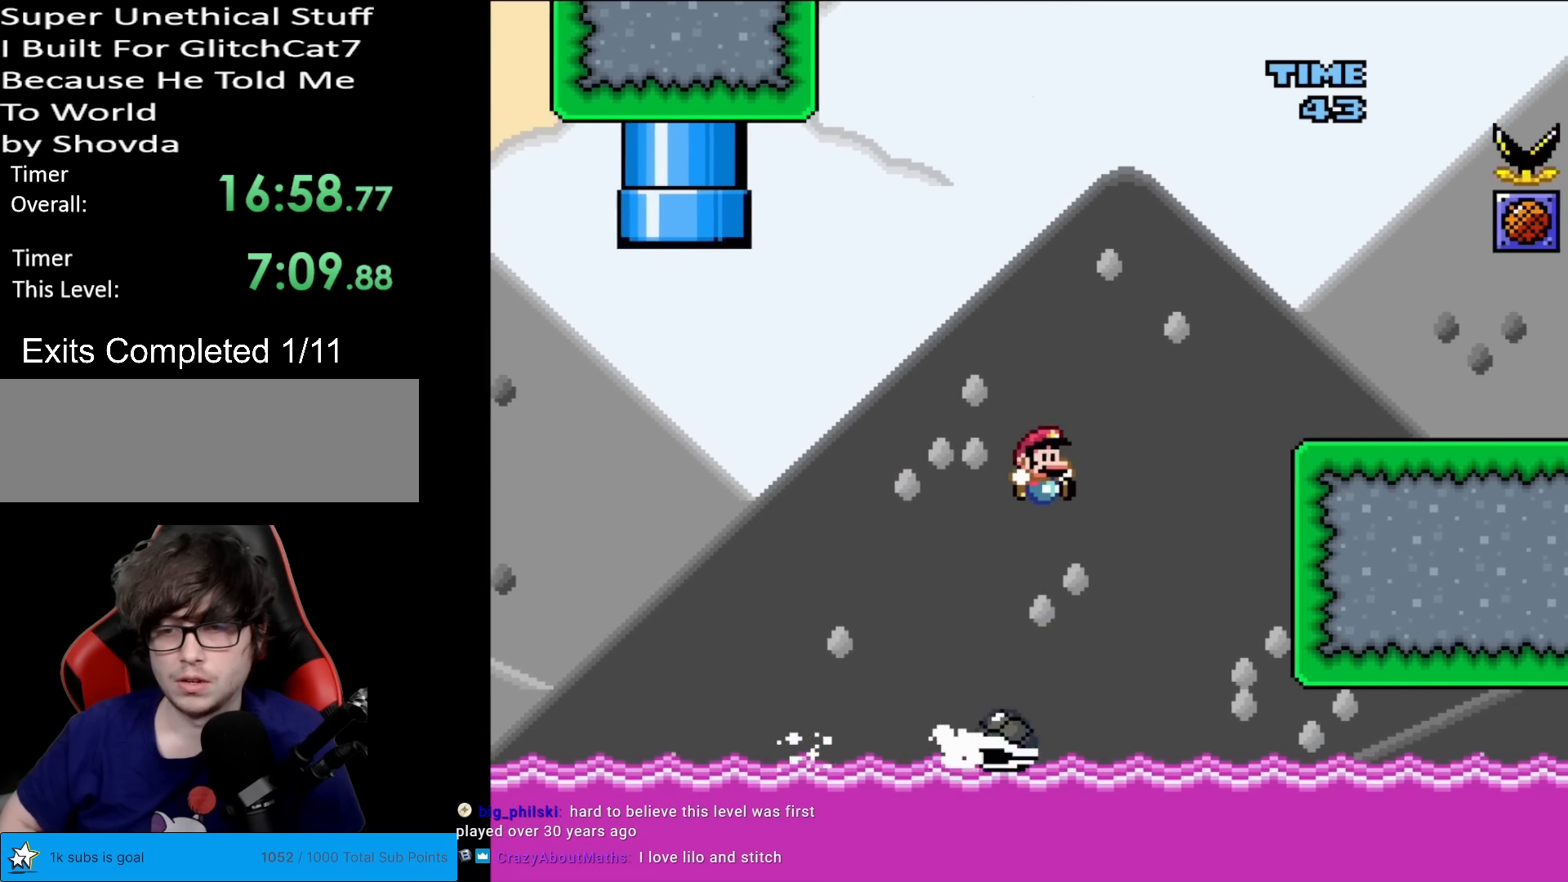
{"buttons": ["A", "X", "DPAD_RIGHT"], "events": [[334, "B", "up"], [351, "Y", "up"], [367, "X", "down"], [484, "A", "down"]]}
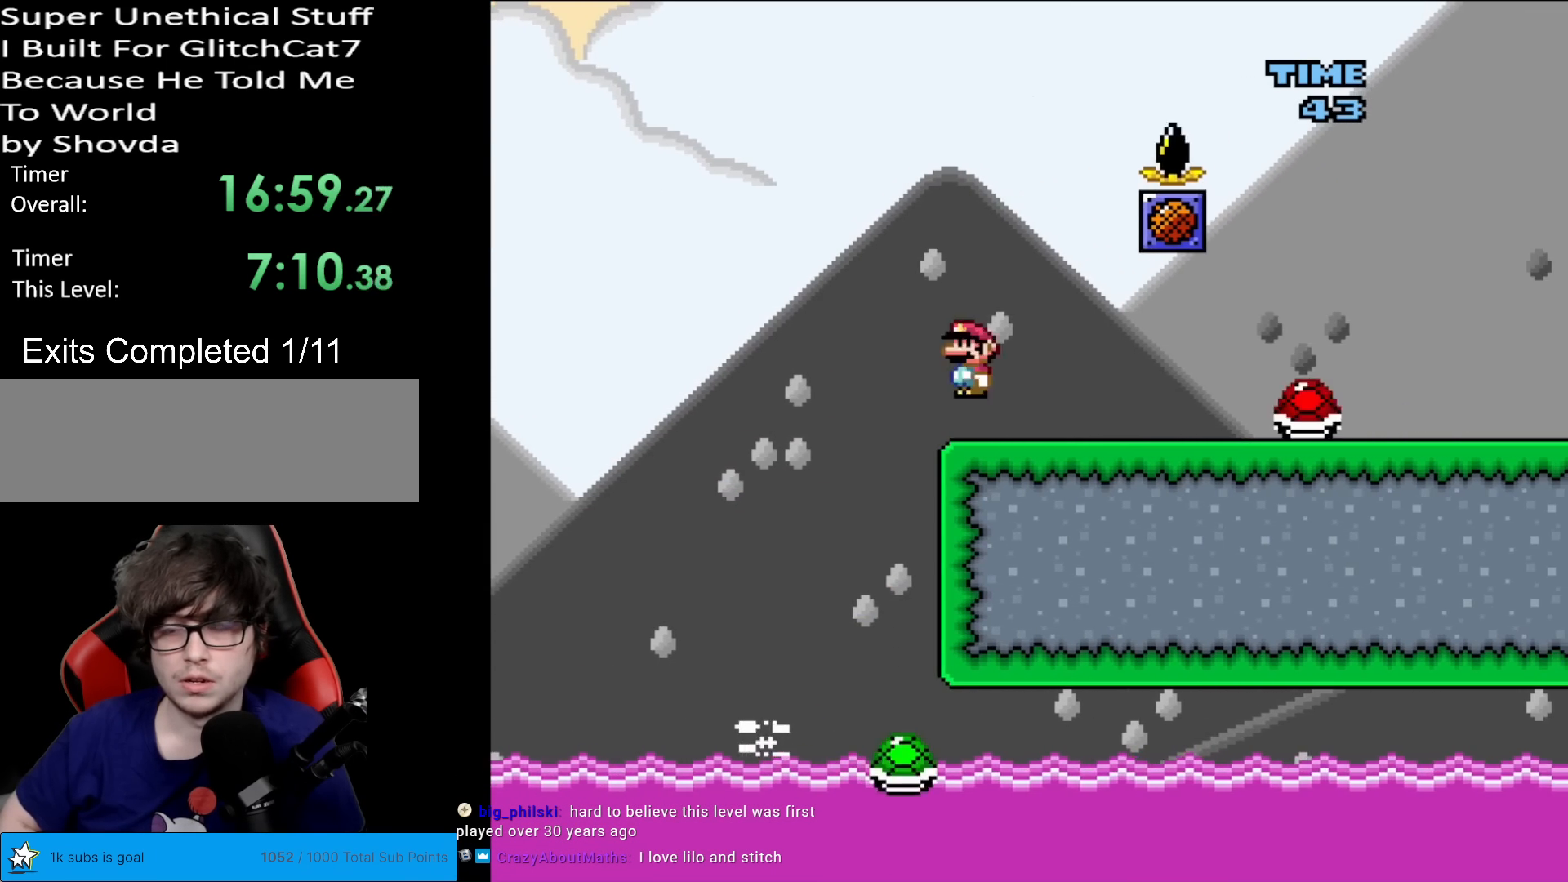
{"buttons": ["Y", "DPAD_RIGHT"], "events": [[50, "DPAD_RIGHT", "up"], [67, "A", "up"], [67, "DPAD_LEFT", "down"], [100, "X", "up"], [117, "Y", "down"], [150, "DPAD_DOWN", "down"], [150, "DPAD_LEFT", "up"], [167, "DPAD_DOWN", "up"], [183, "DPAD_RIGHT", "down"]]}
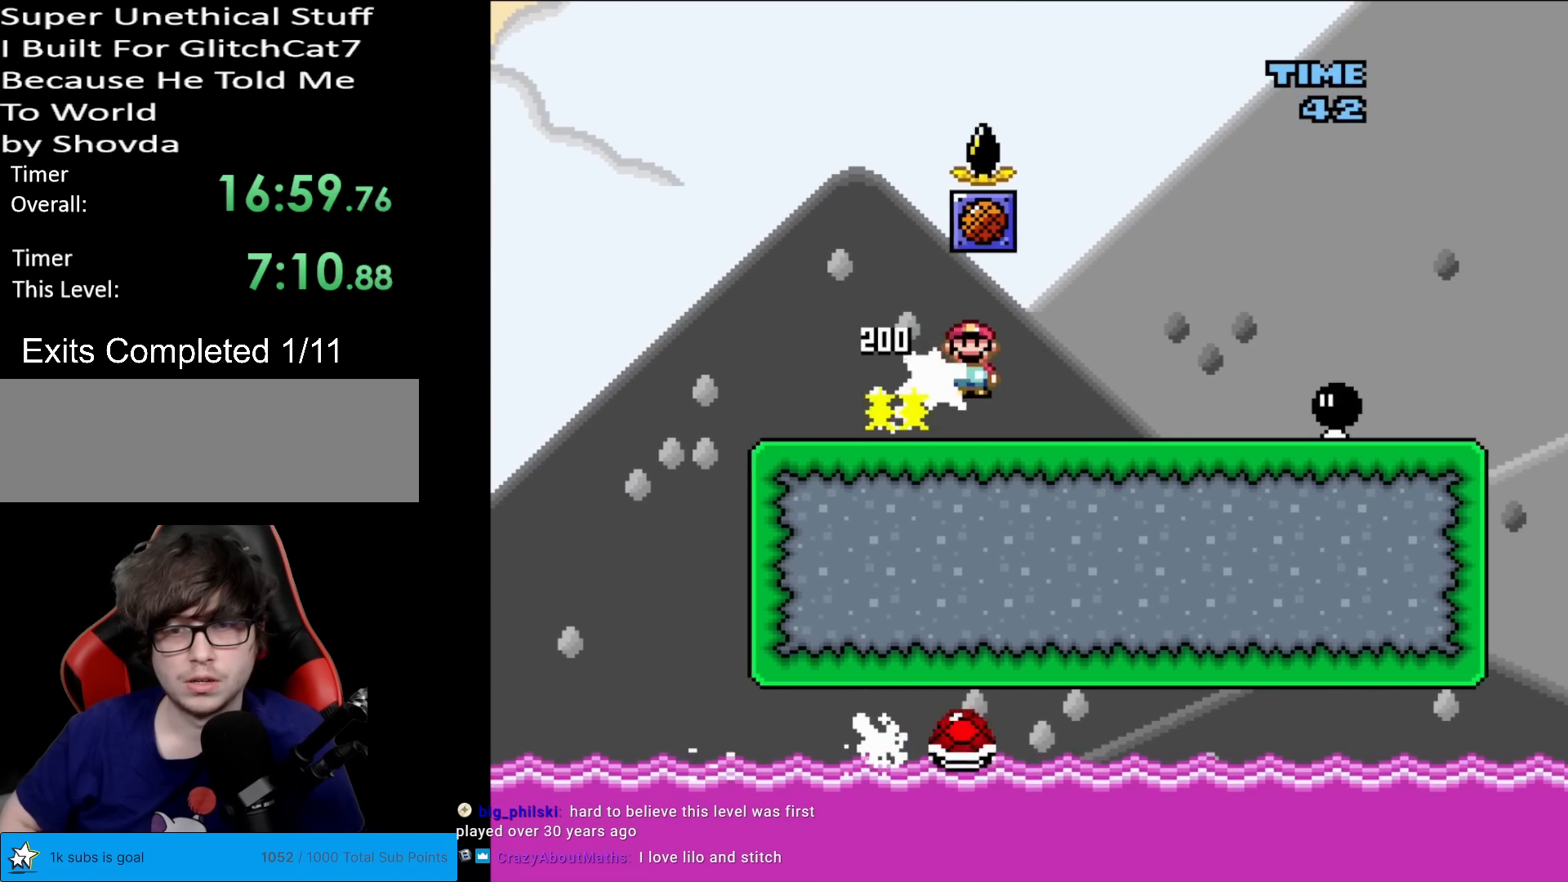
{"buttons": ["Y", "DPAD_LEFT"], "events": [[117, "B", "down"], [167, "B", "up"], [367, "DPAD_DOWN", "down"], [367, "DPAD_RIGHT", "up"], [384, "DPAD_DOWN", "up"], [384, "DPAD_LEFT", "down"]]}
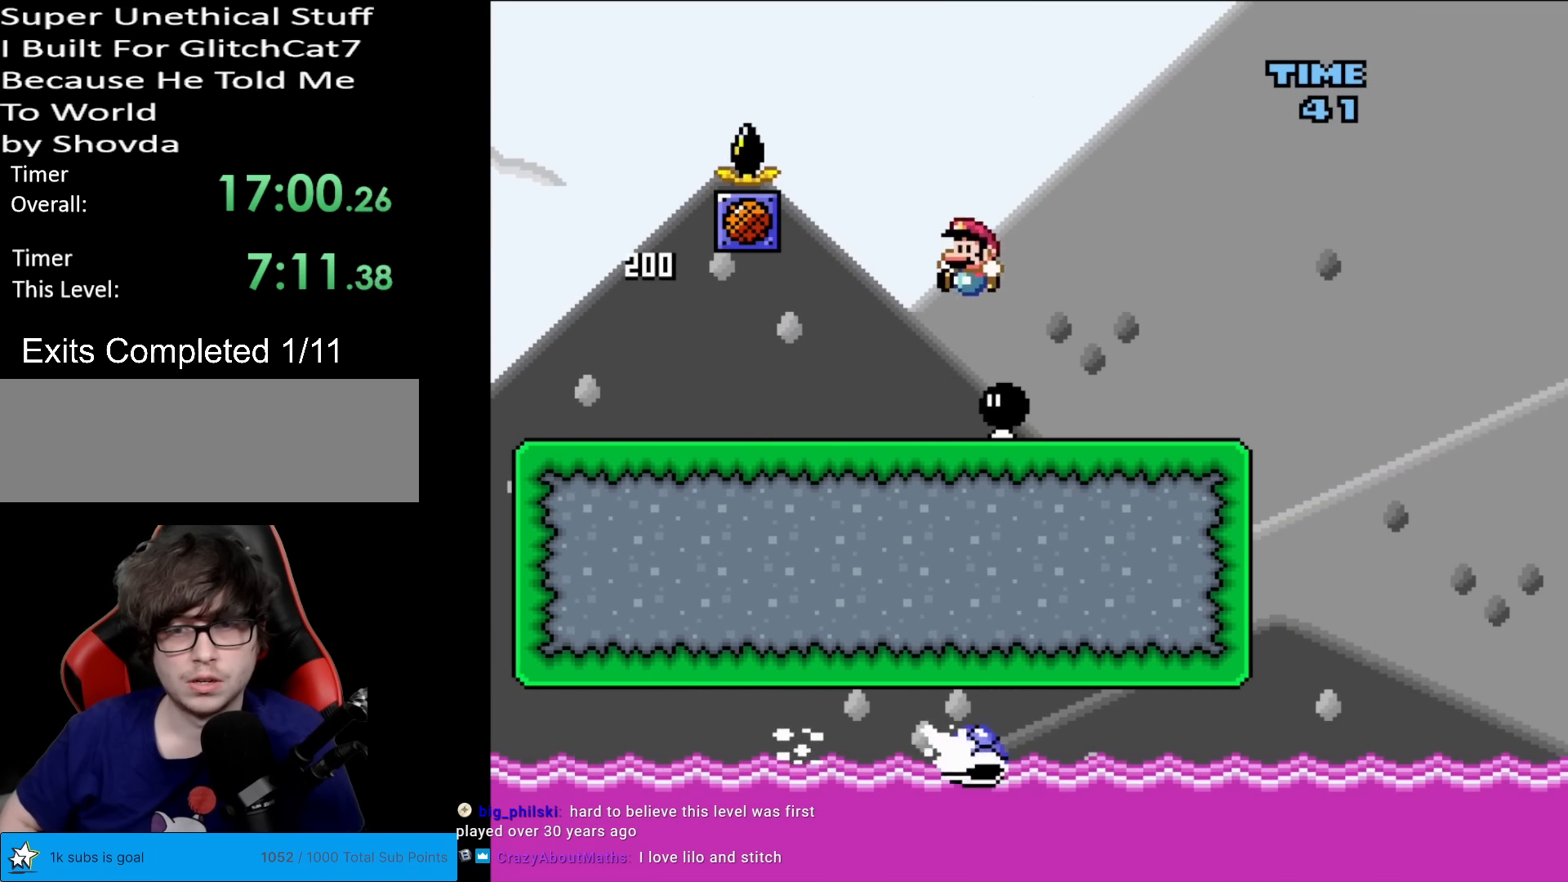
{"buttons": ["Y", "DPAD_RIGHT"], "events": [[67, "DPAD_LEFT", "up"], [133, "DPAD_RIGHT", "down"]]}
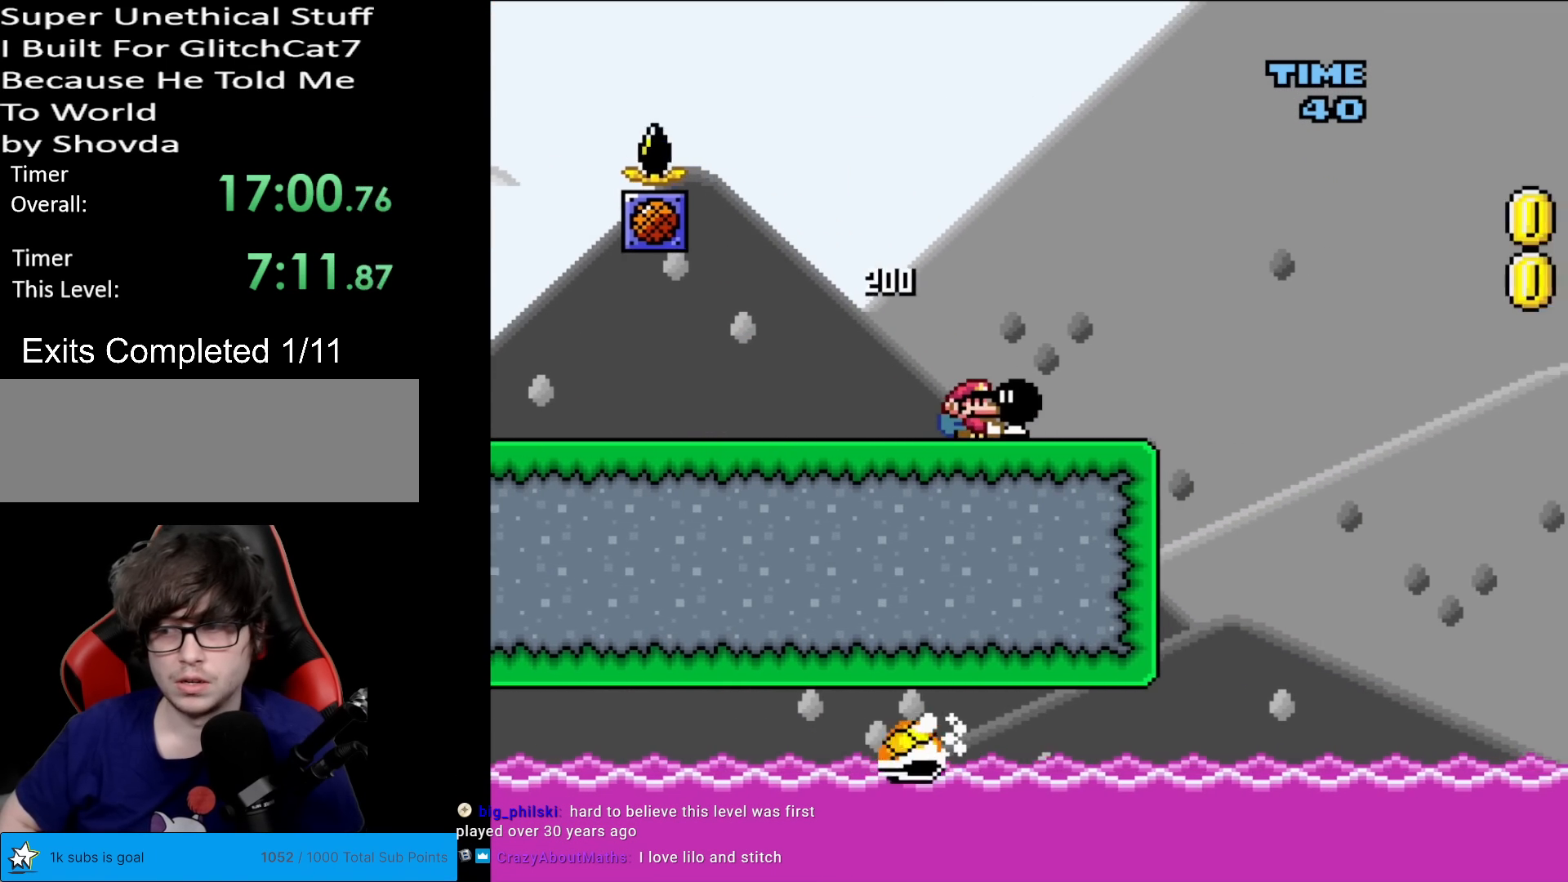
{"buttons": ["B", "Y", "DPAD_RIGHT"], "events": [[251, "B", "down"]]}
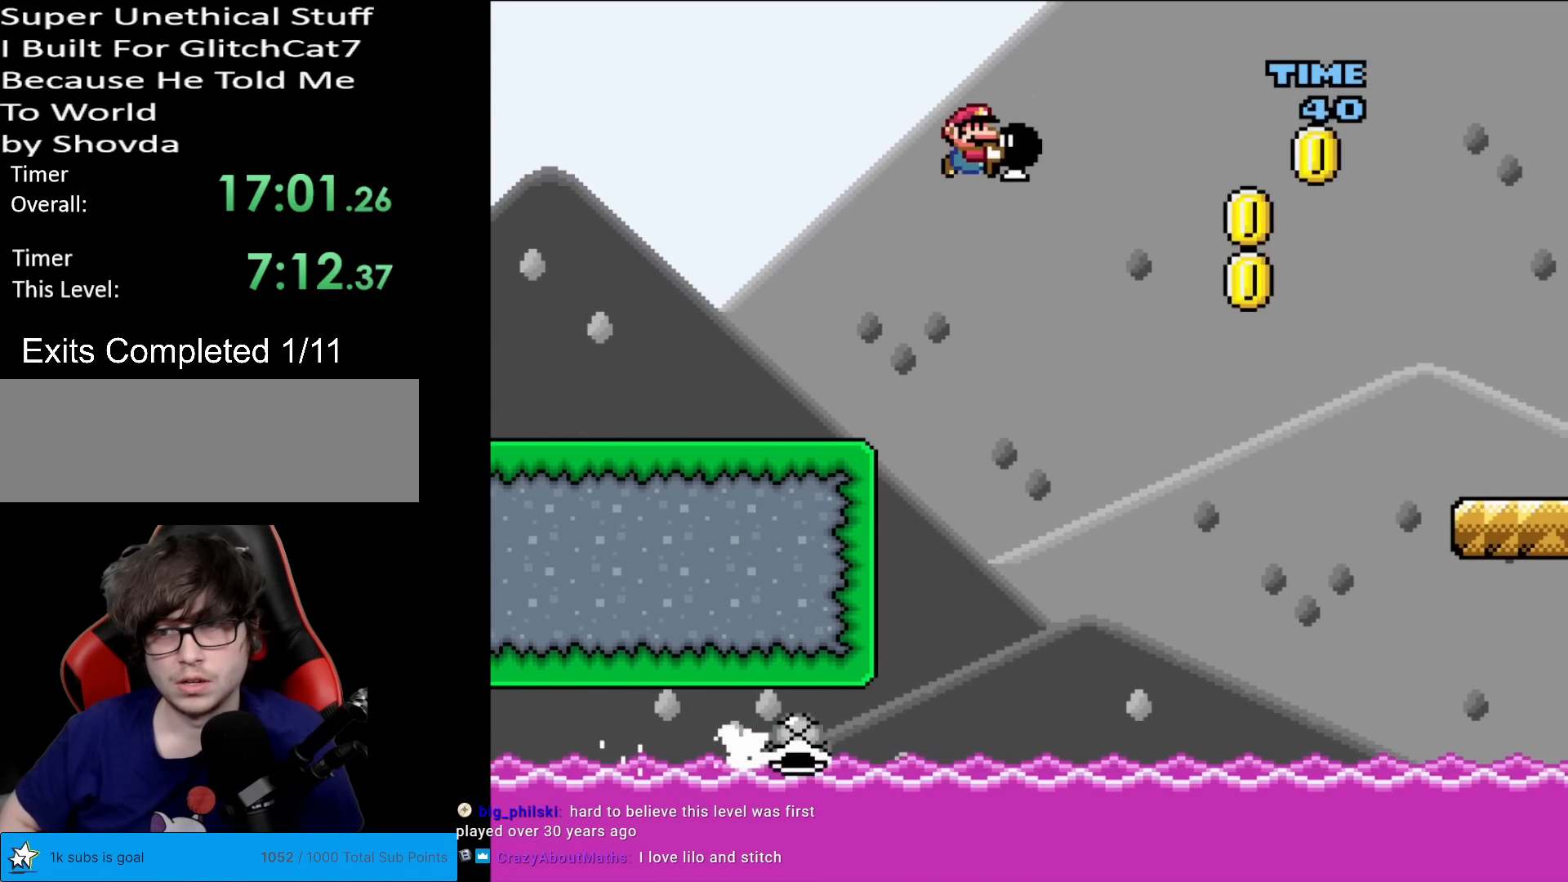
{"buttons": ["Y", "DPAD_RIGHT"], "events": [[267, "Y", "up"], [350, "Y", "down"], [417, "B", "up"]]}
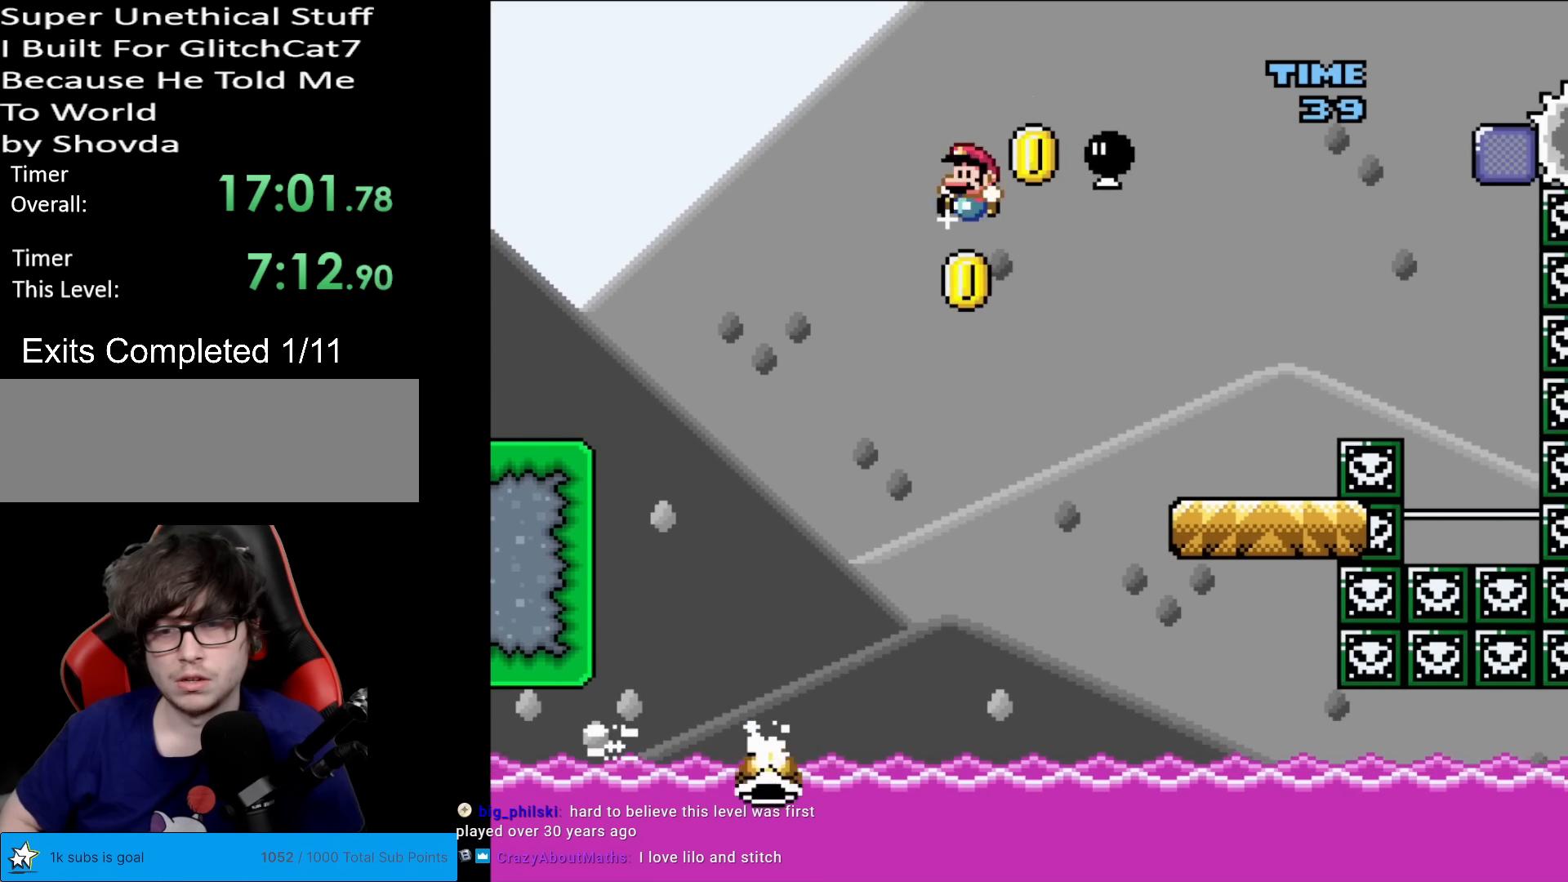
{"buttons": ["B", "Y"], "events": [[17, "DPAD_LEFT", "down"], [17, "DPAD_RIGHT", "up"], [217, "DPAD_LEFT", "up"], [317, "B", "down"], [334, "DPAD_RIGHT", "down"], [434, "DPAD_RIGHT", "up"]]}
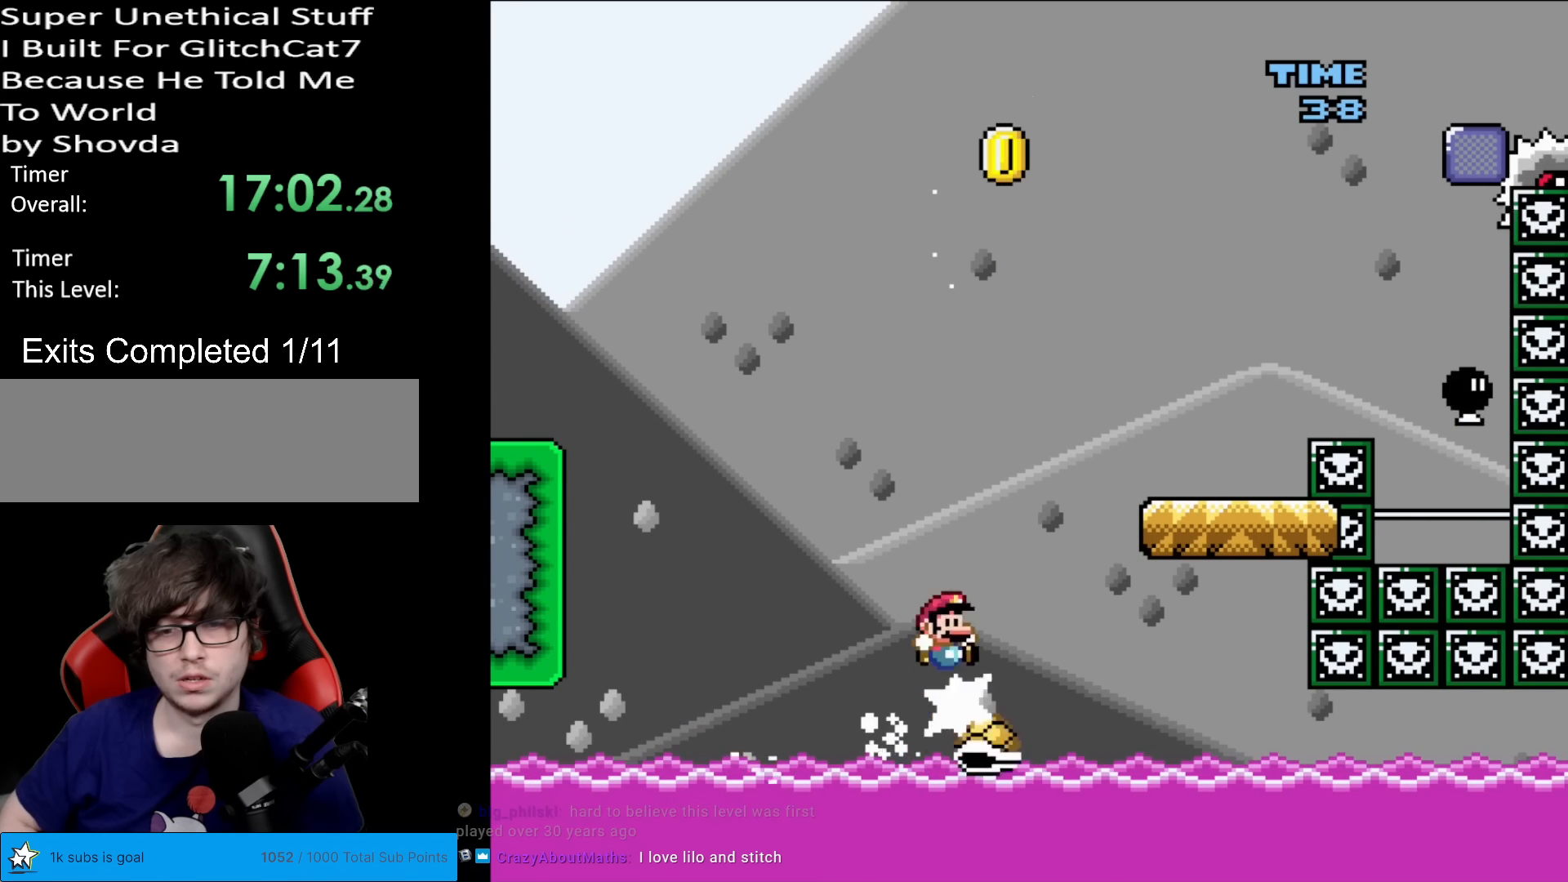
{"buttons": ["B", "Y"], "events": [[200, "DPAD_RIGHT", "down"], [350, "DPAD_RIGHT", "up"]]}
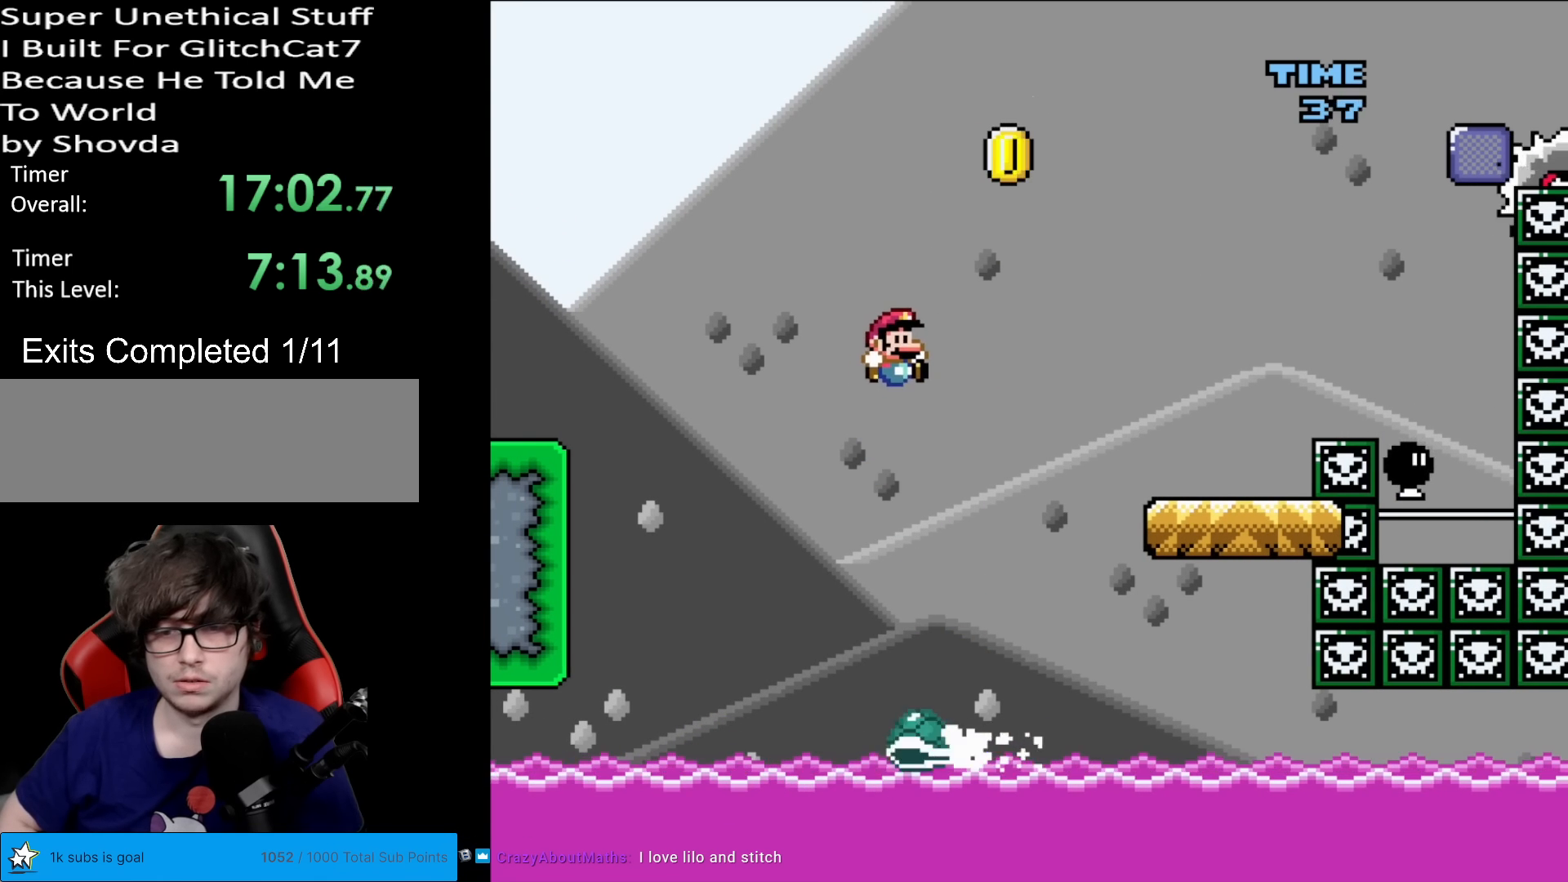
{"buttons": ["B", "Y", "DPAD_RIGHT"], "events": [[201, "DPAD_LEFT", "down"], [401, "DPAD_LEFT", "up"], [451, "DPAD_RIGHT", "down"]]}
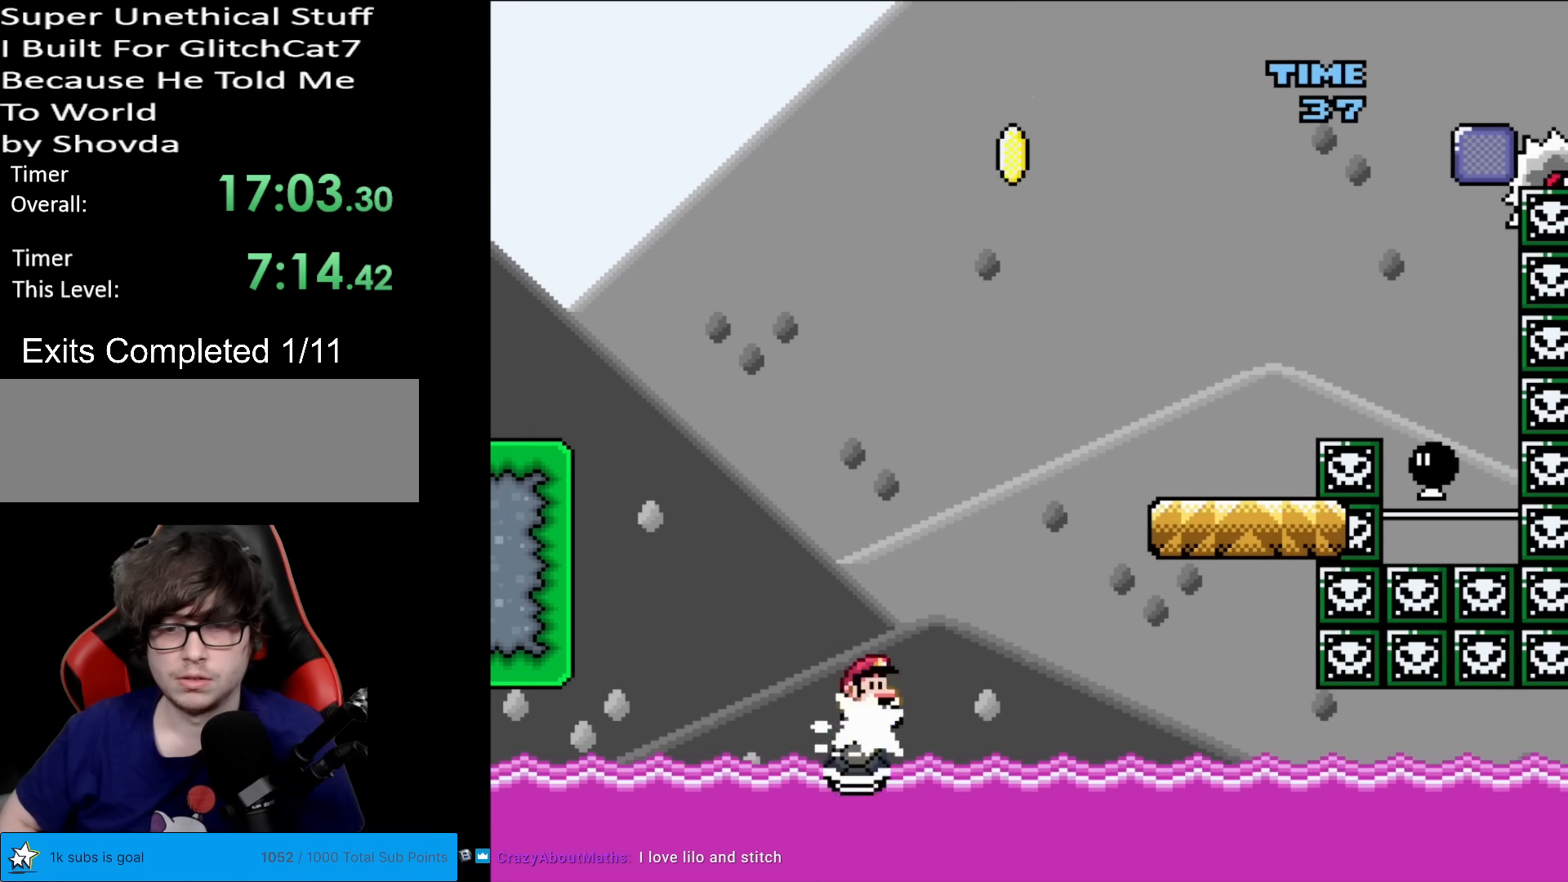
{"buttons": ["B", "Y"], "events": [[150, "DPAD_RIGHT", "up"], [167, "DPAD_LEFT", "down"], [334, "DPAD_LEFT", "up"]]}
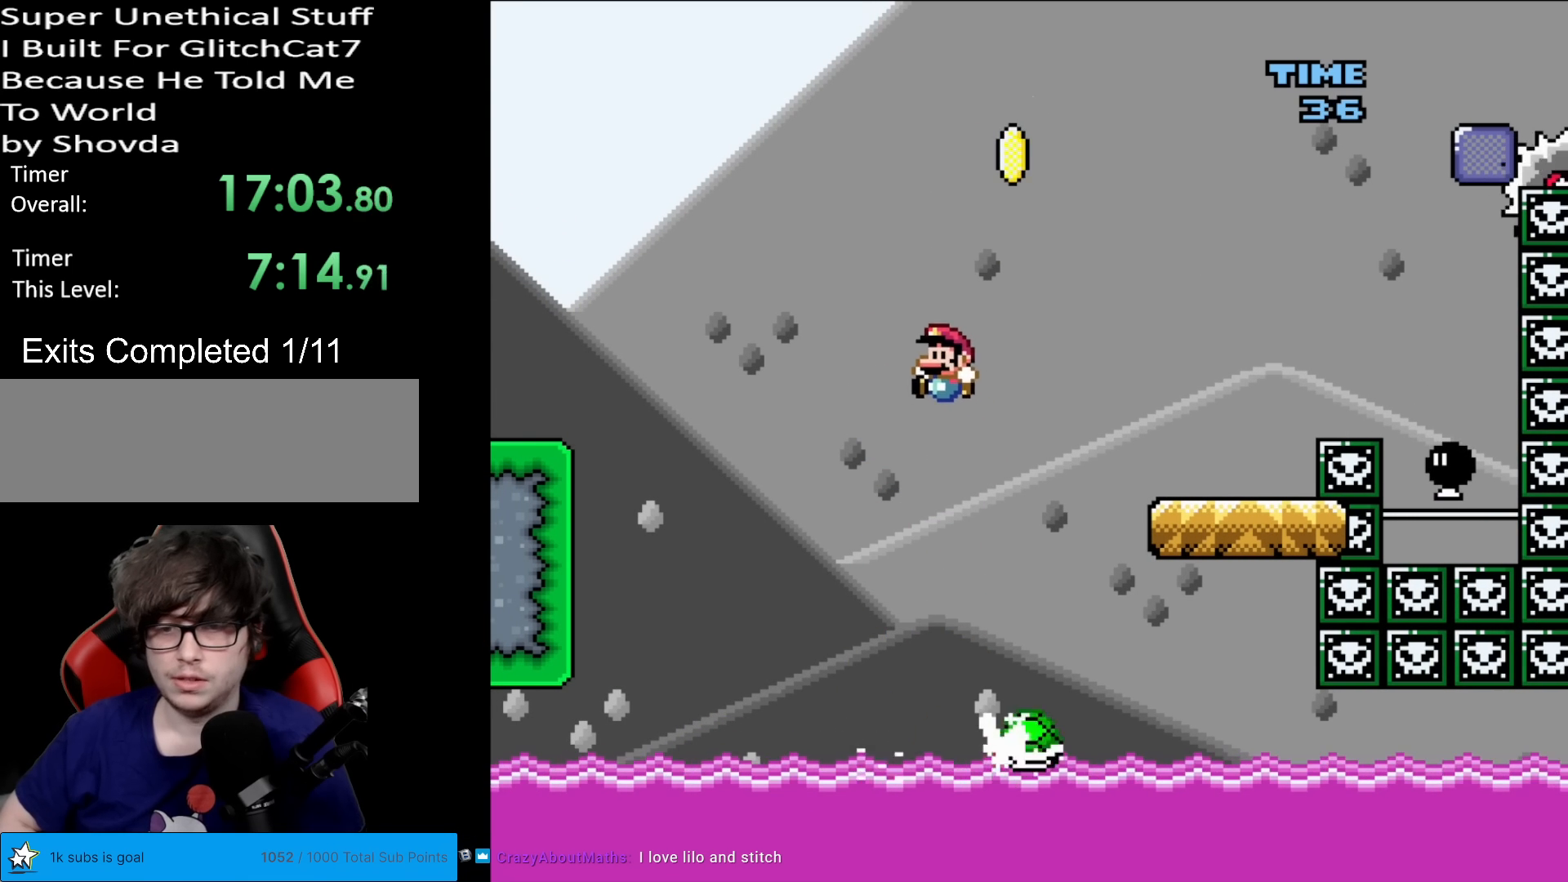
{"buttons": ["B", "Y", "DPAD_RIGHT"], "events": [[101, "DPAD_RIGHT", "down"], [184, "DPAD_RIGHT", "up"], [267, "DPAD_LEFT", "down"], [434, "DPAD_LEFT", "up"], [484, "DPAD_RIGHT", "down"]]}
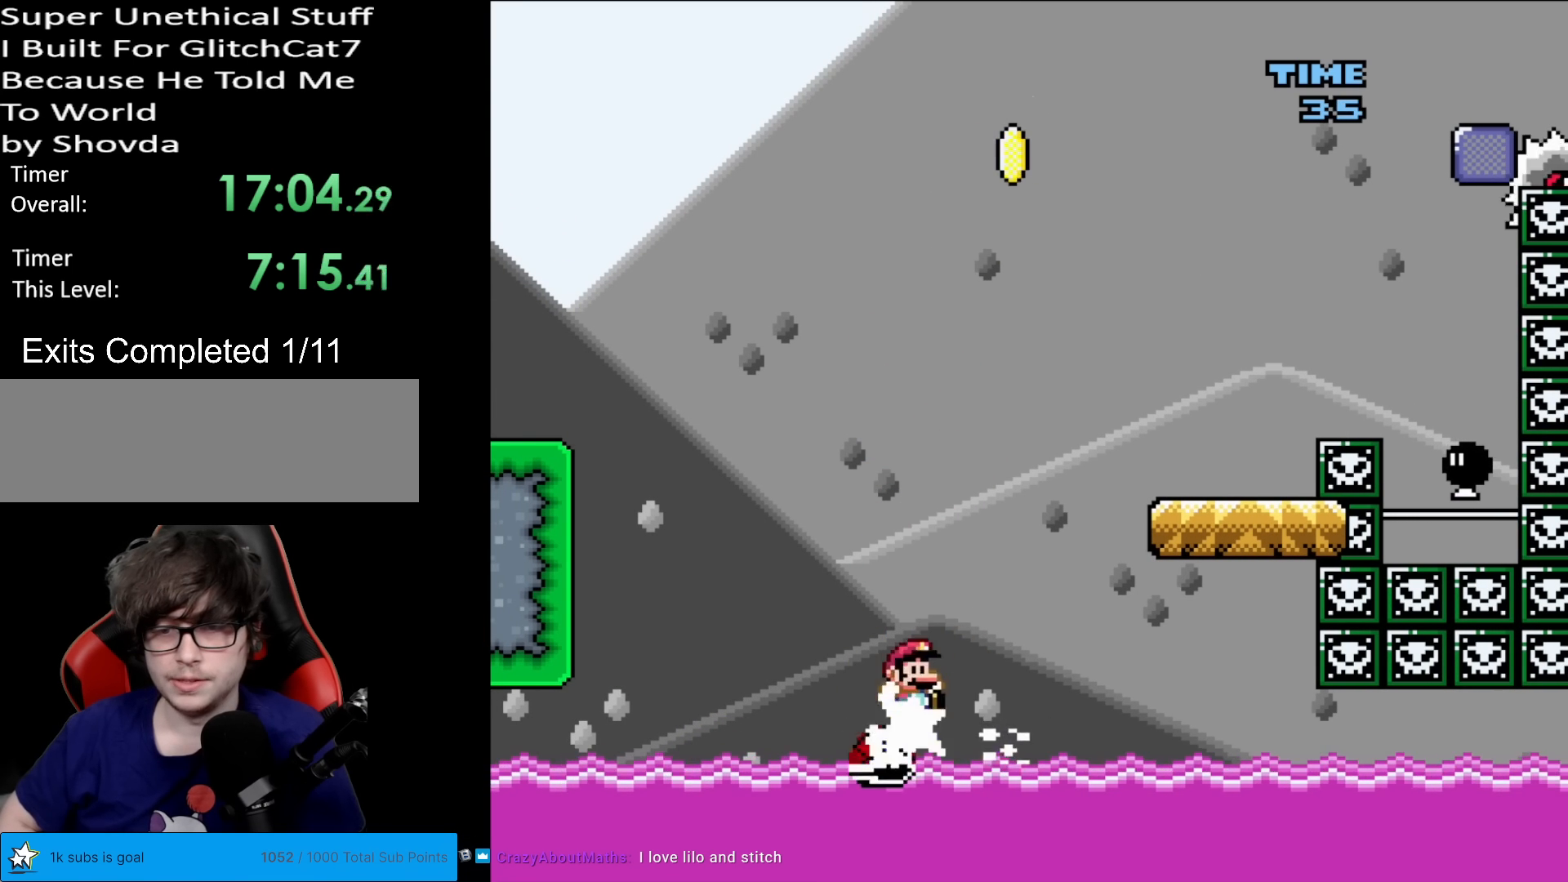
{"buttons": ["B", "Y"], "events": [[167, "DPAD_LEFT", "down"], [167, "DPAD_RIGHT", "up"], [350, "DPAD_LEFT", "up"]]}
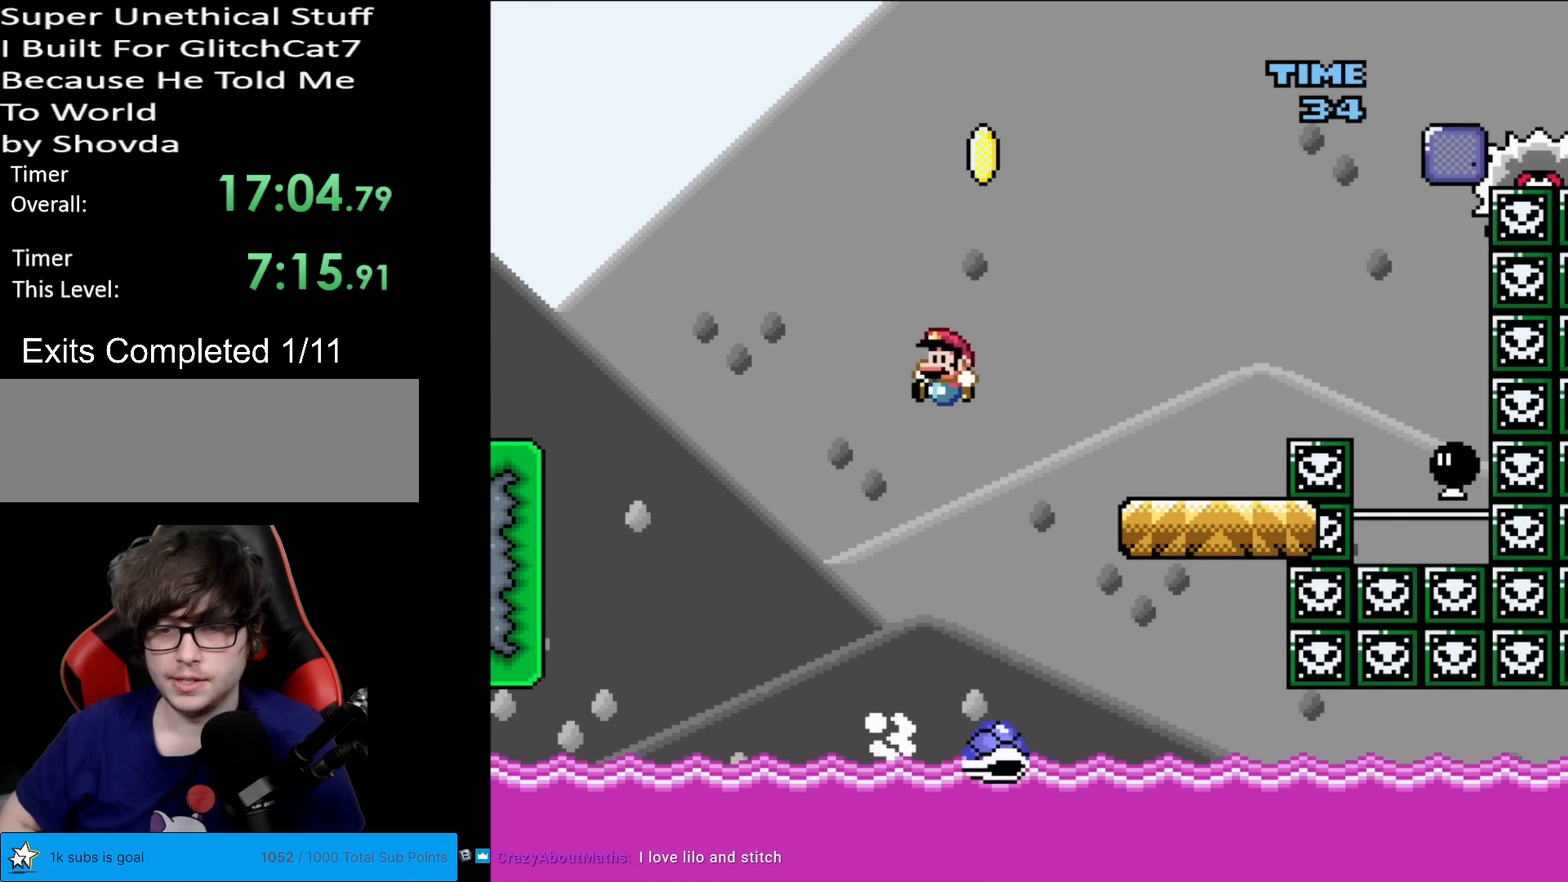
{"buttons": ["B", "Y", "DPAD_RIGHT"], "events": [[67, "B", "up"], [67, "DPAD_RIGHT", "down"], [151, "DPAD_RIGHT", "up"], [301, "DPAD_LEFT", "down"], [351, "B", "down"], [434, "DPAD_LEFT", "up"], [501, "DPAD_RIGHT", "down"]]}
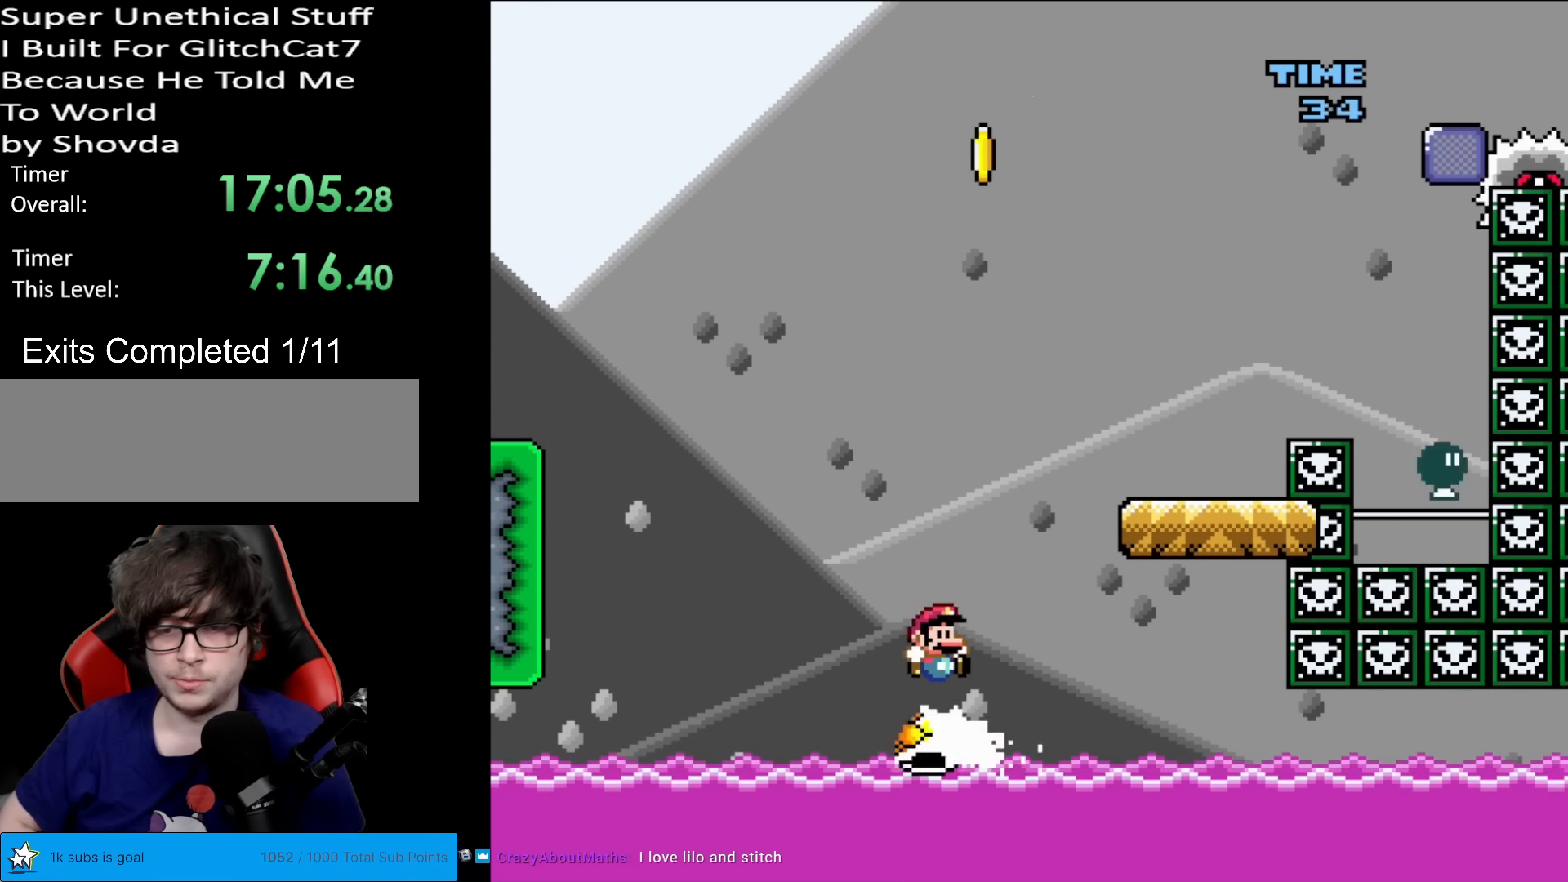
{"buttons": ["X", "DPAD_LEFT"], "events": [[467, "B", "up"], [467, "DPAD_RIGHT", "up"], [467, "DPAD_UP", "down"], [467, "X", "down"], [467, "Y", "up"], [500, "DPAD_LEFT", "down"], [500, "DPAD_UP", "up"]]}